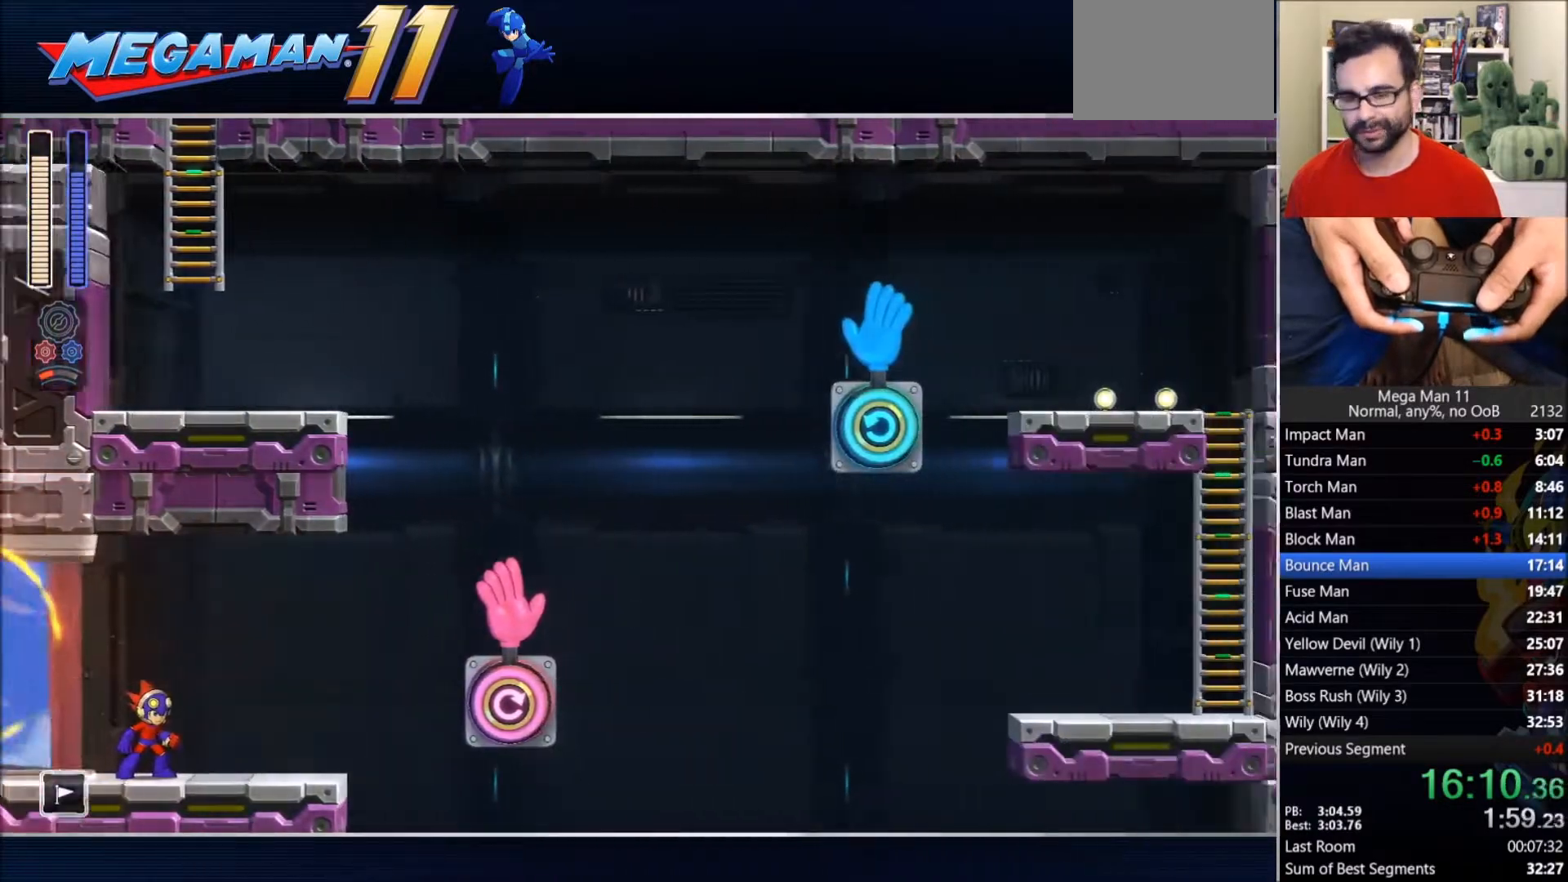
Gameplay with a controller (PlayStation layout); each line is a JSON object with the inputs held at the frame after it (dt_ms = milliseconds from this image to that frame). "events" lists button and stick changes between this image and that frame as [ms after this image, input, new state], when the widget could be followed in between.
{"dt_ms": 500, "buttons": ["DPAD_RIGHT"], "left_stick": "center", "right_stick": "center", "events": []}
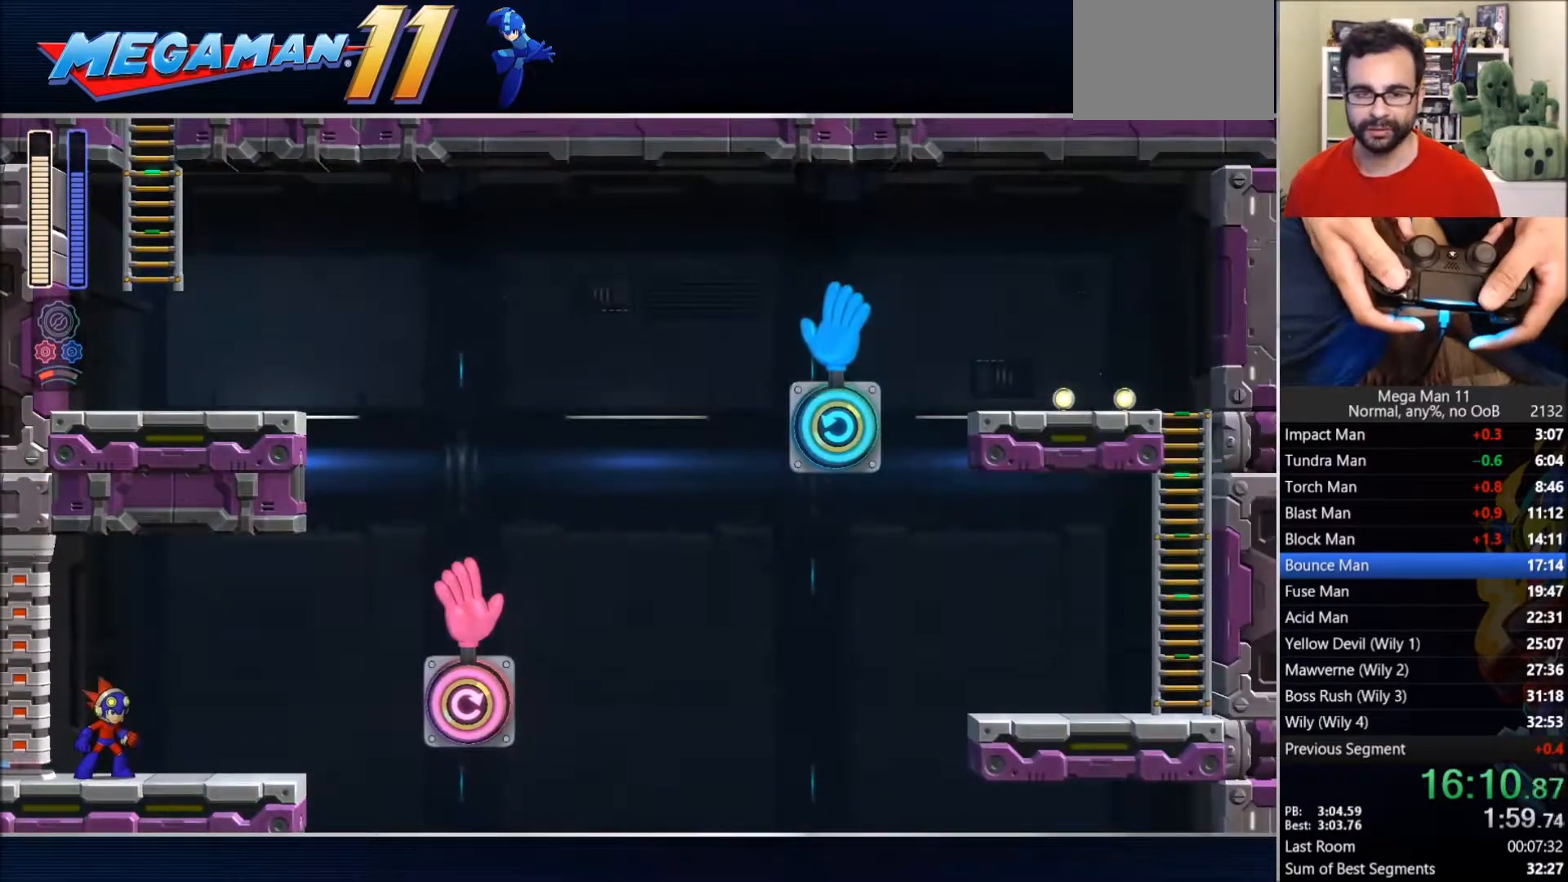
{"dt_ms": 500, "buttons": ["CIRCLE", "DPAD_RIGHT"], "left_stick": "center", "right_stick": "center", "events": [[217, "CIRCLE", "down"]]}
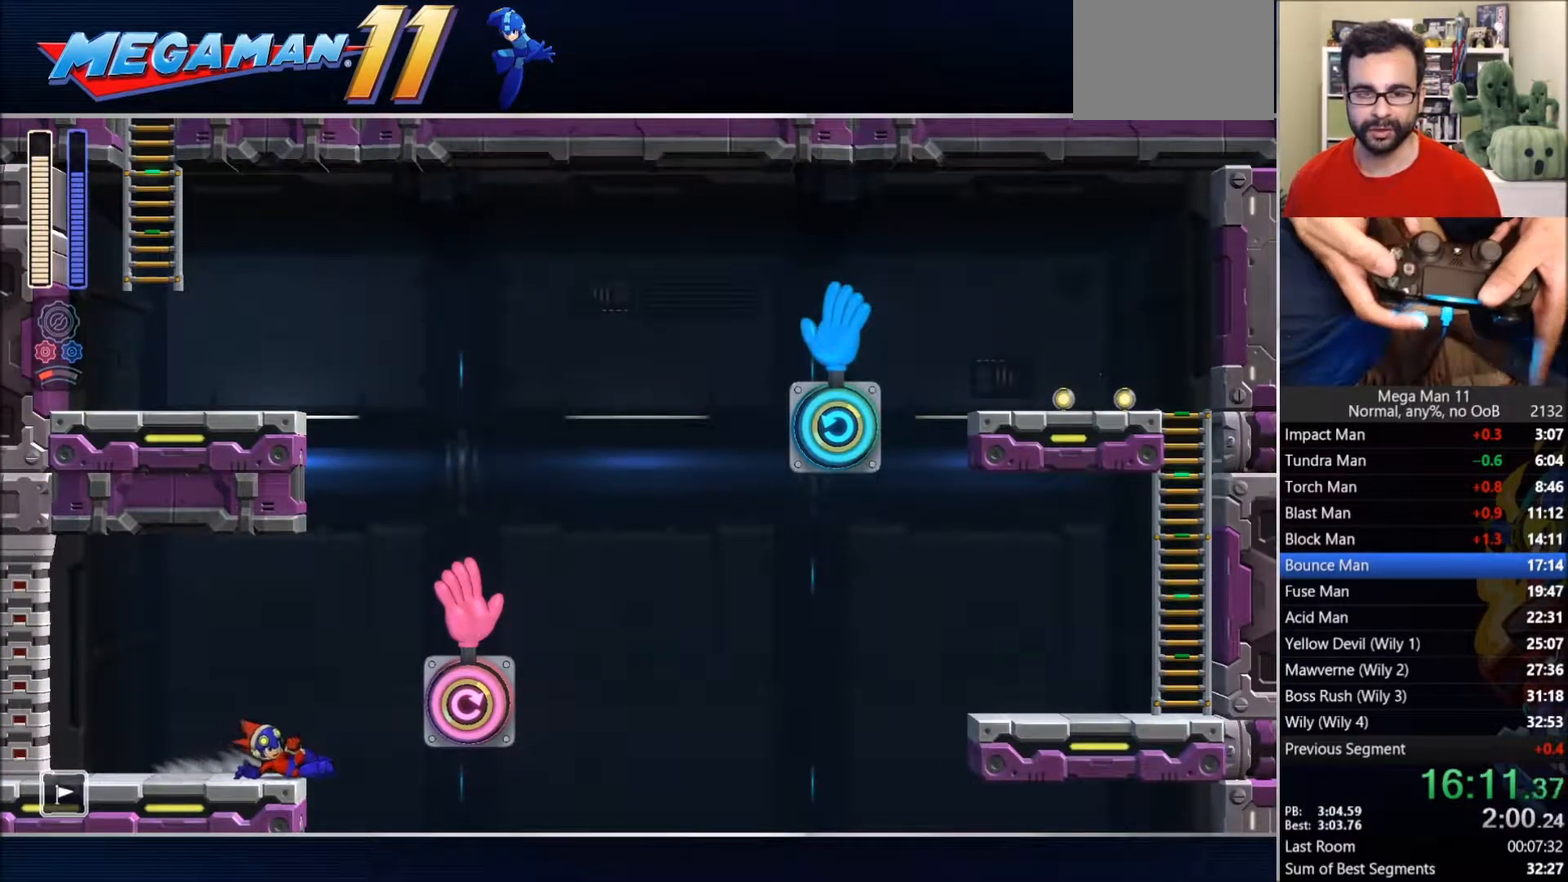
{"dt_ms": 500, "buttons": ["CROSS", "DPAD_LEFT"], "left_stick": "center", "right_stick": "center", "events": [[33, "CROSS", "down"], [83, "L1", "down"], [83, "L2", "down"], [150, "DPAD_RIGHT", "up"], [250, "L1", "up"], [250, "L2", "up"], [333, "CROSS", "up"], [350, "CIRCLE", "up"], [417, "CROSS", "down"], [500, "DPAD_LEFT", "down"]]}
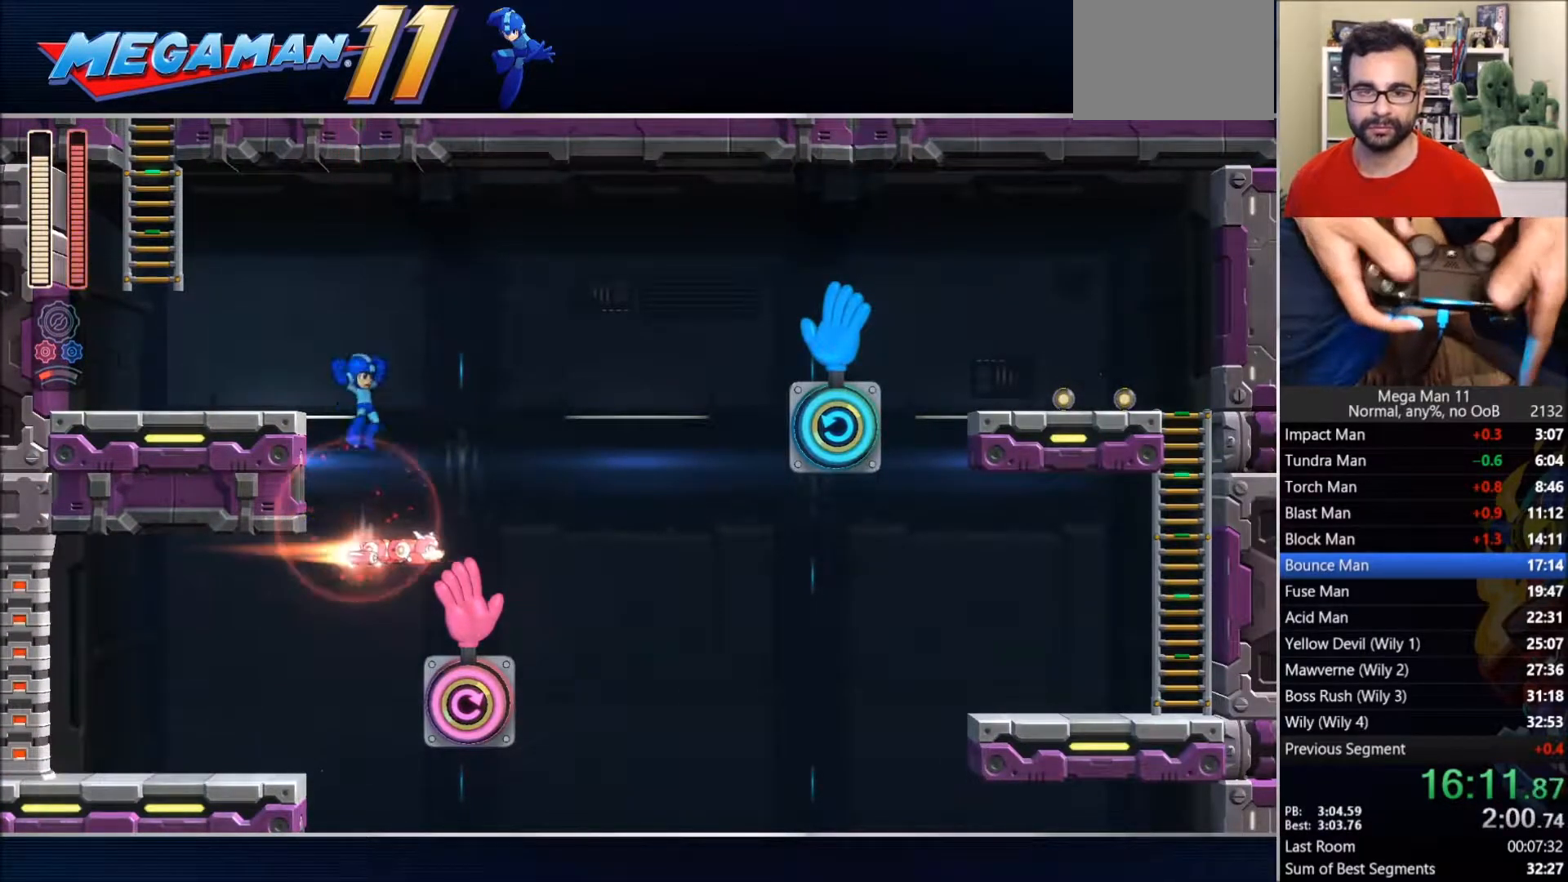
{"dt_ms": 500, "buttons": ["CROSS", "DPAD_LEFT"], "left_stick": "center", "right_stick": "center", "events": [[17, "L1", "down"], [17, "L2", "down"], [150, "CROSS", "up"], [150, "L1", "up"], [150, "L2", "up"], [400, "CROSS", "down"]]}
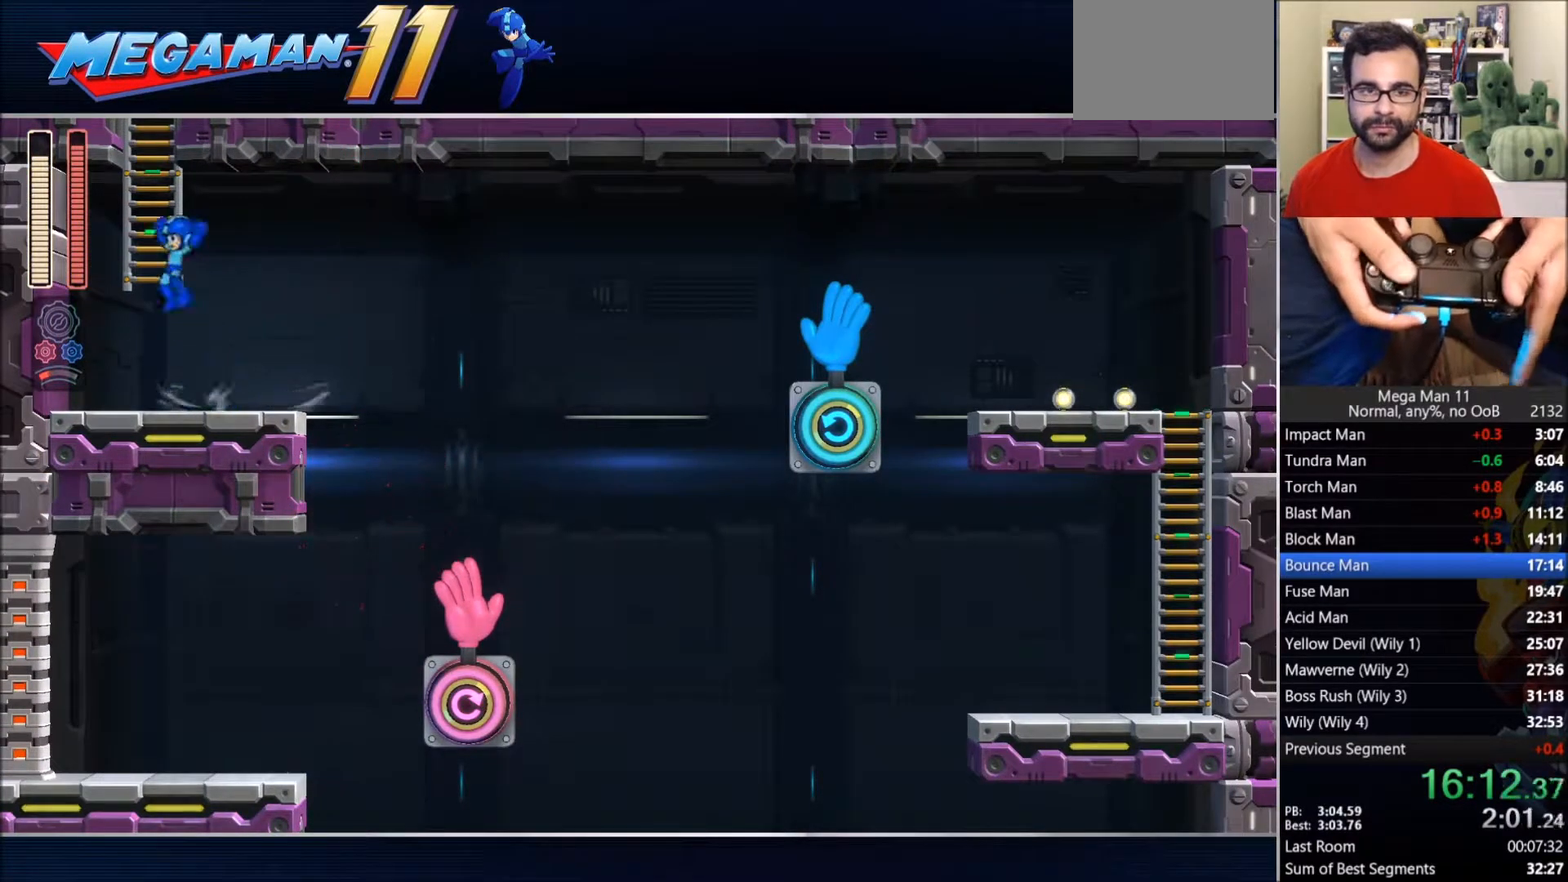
{"dt_ms": 500, "buttons": ["CROSS"], "left_stick": "center", "right_stick": "center", "events": [[33, "DPAD_LEFT", "up"], [67, "DPAD_UP", "down"], [100, "L2", "down"], [117, "L1", "down"], [167, "CROSS", "up"], [233, "DPAD_UP", "up"], [233, "L1", "up"], [233, "L2", "up"], [300, "CROSS", "down"], [350, "CROSS", "up"], [383, "CROSS", "down"]]}
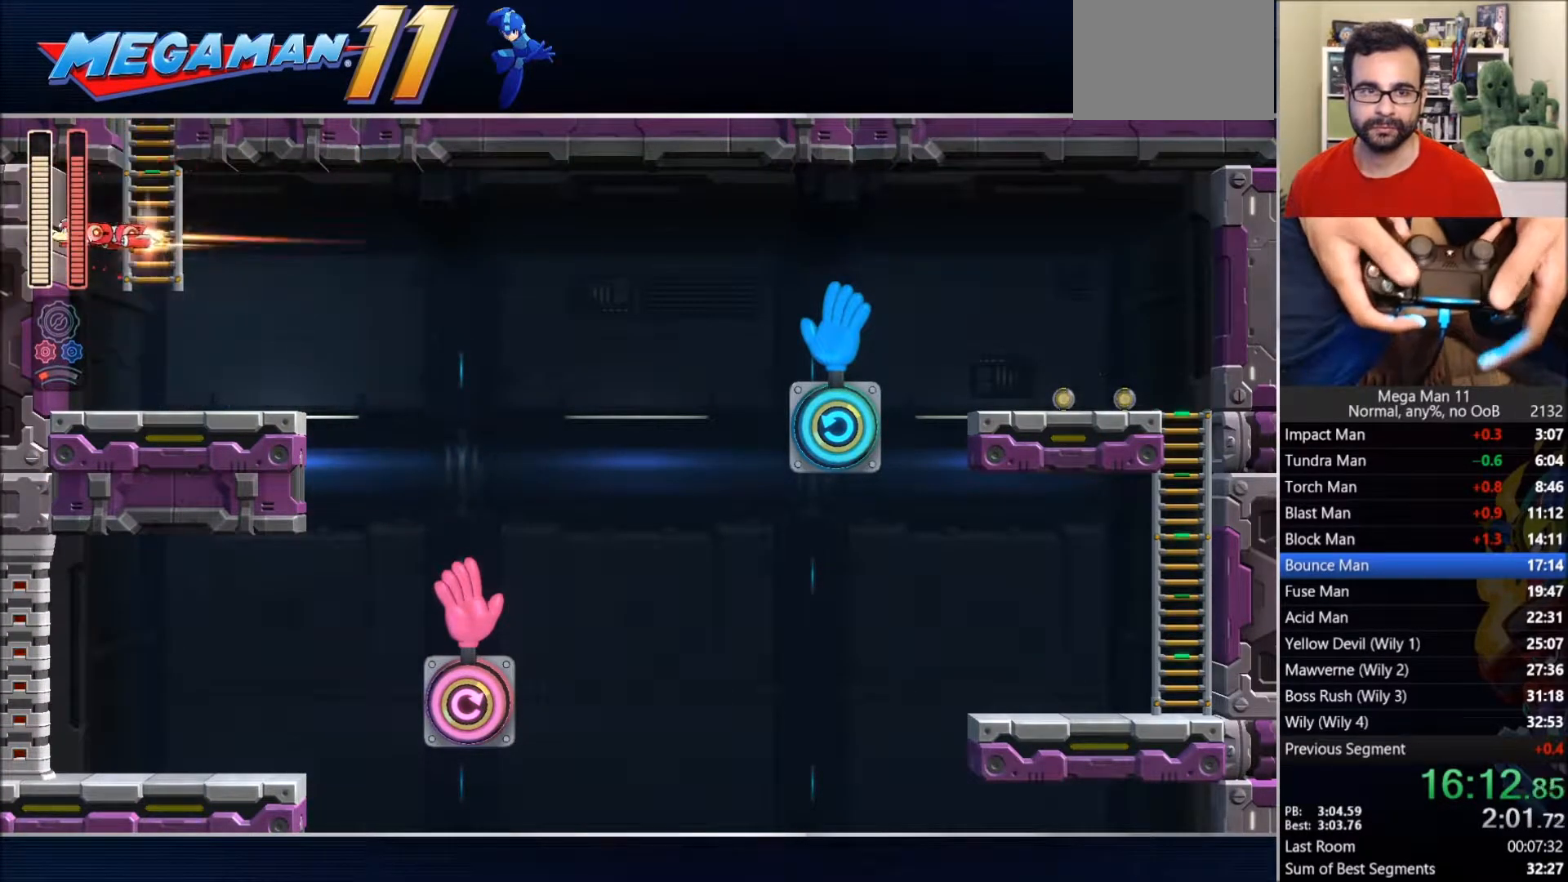
{"dt_ms": 500, "buttons": ["DPAD_UP"], "left_stick": "center", "right_stick": "center", "events": [[83, "DPAD_UP", "down"], [150, "CROSS", "up"]]}
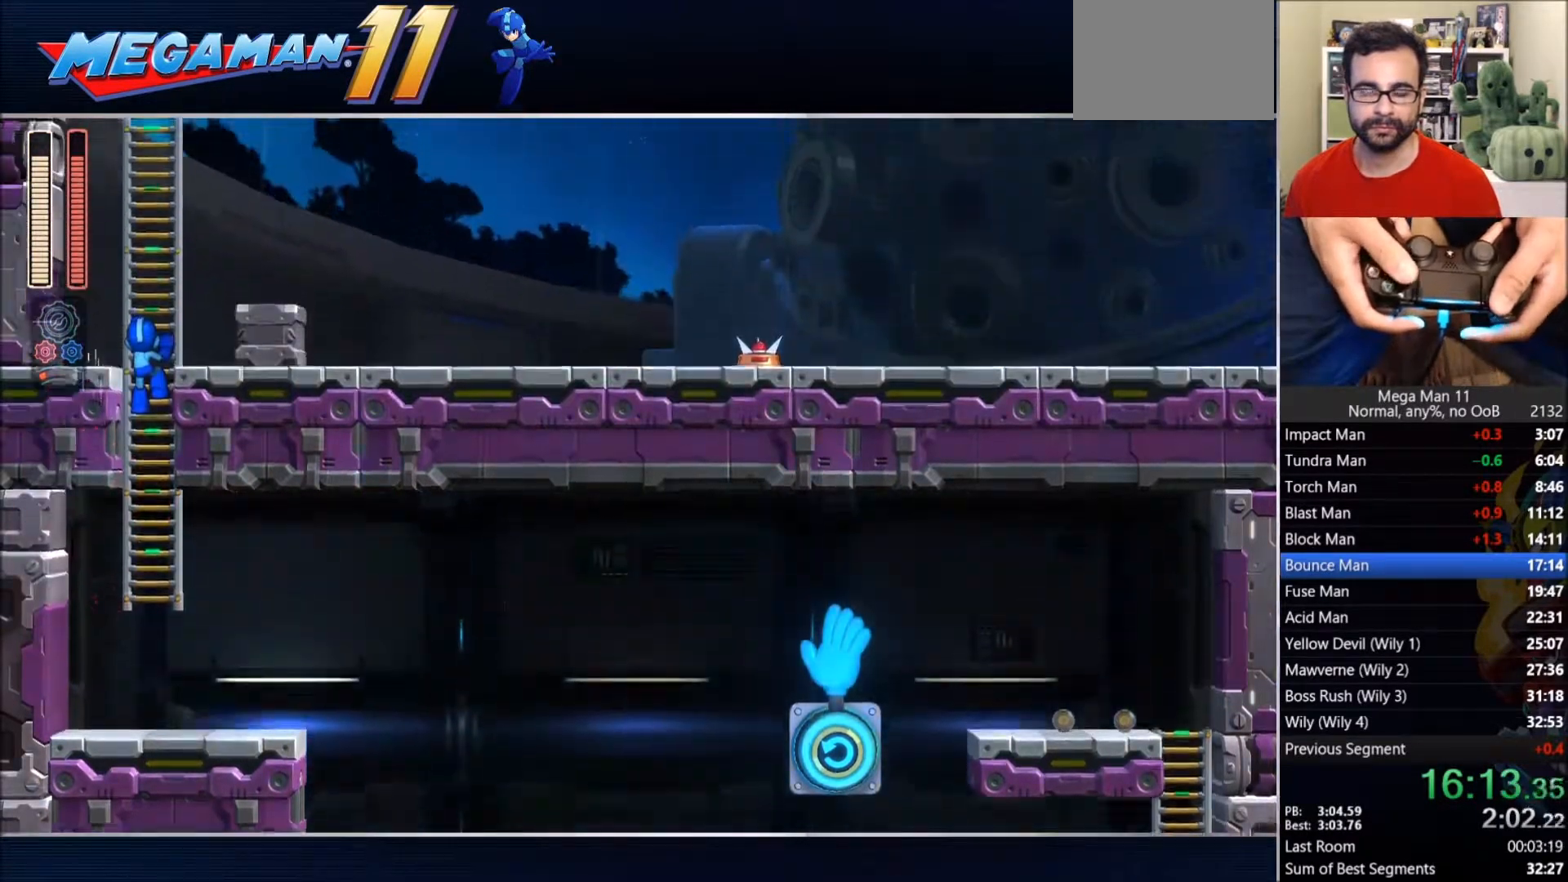
{"dt_ms": 500, "buttons": ["DPAD_UP"], "left_stick": "center", "right_stick": "center", "events": []}
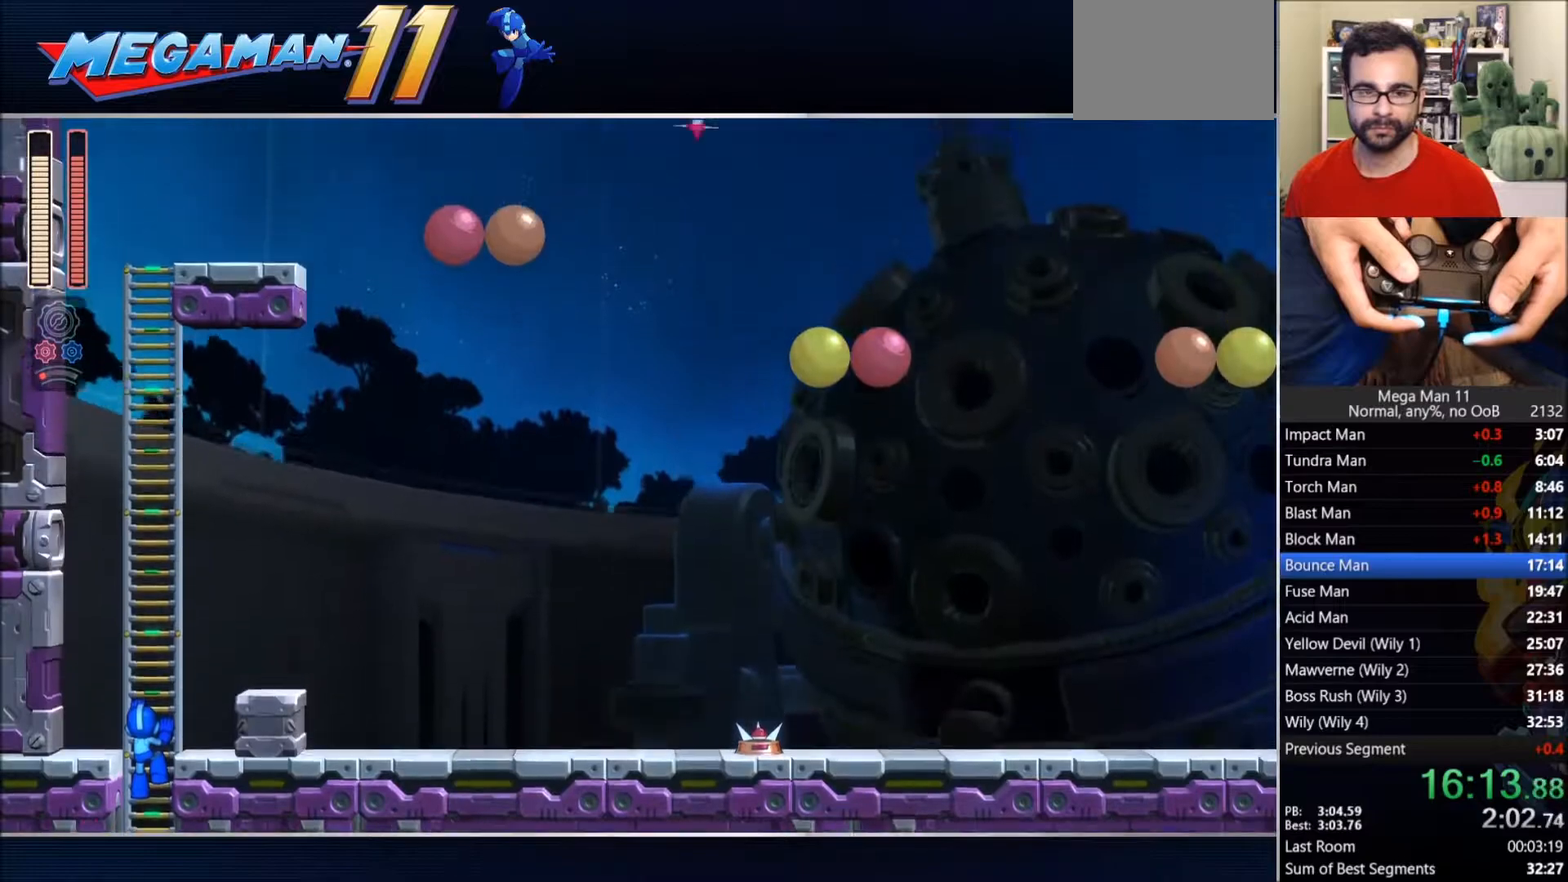
{"dt_ms": 500, "buttons": ["CROSS", "DPAD_LEFT"], "left_stick": "center", "right_stick": "center", "events": [[367, "DPAD_LEFT", "down"], [417, "DPAD_UP", "up"], [483, "CROSS", "down"]]}
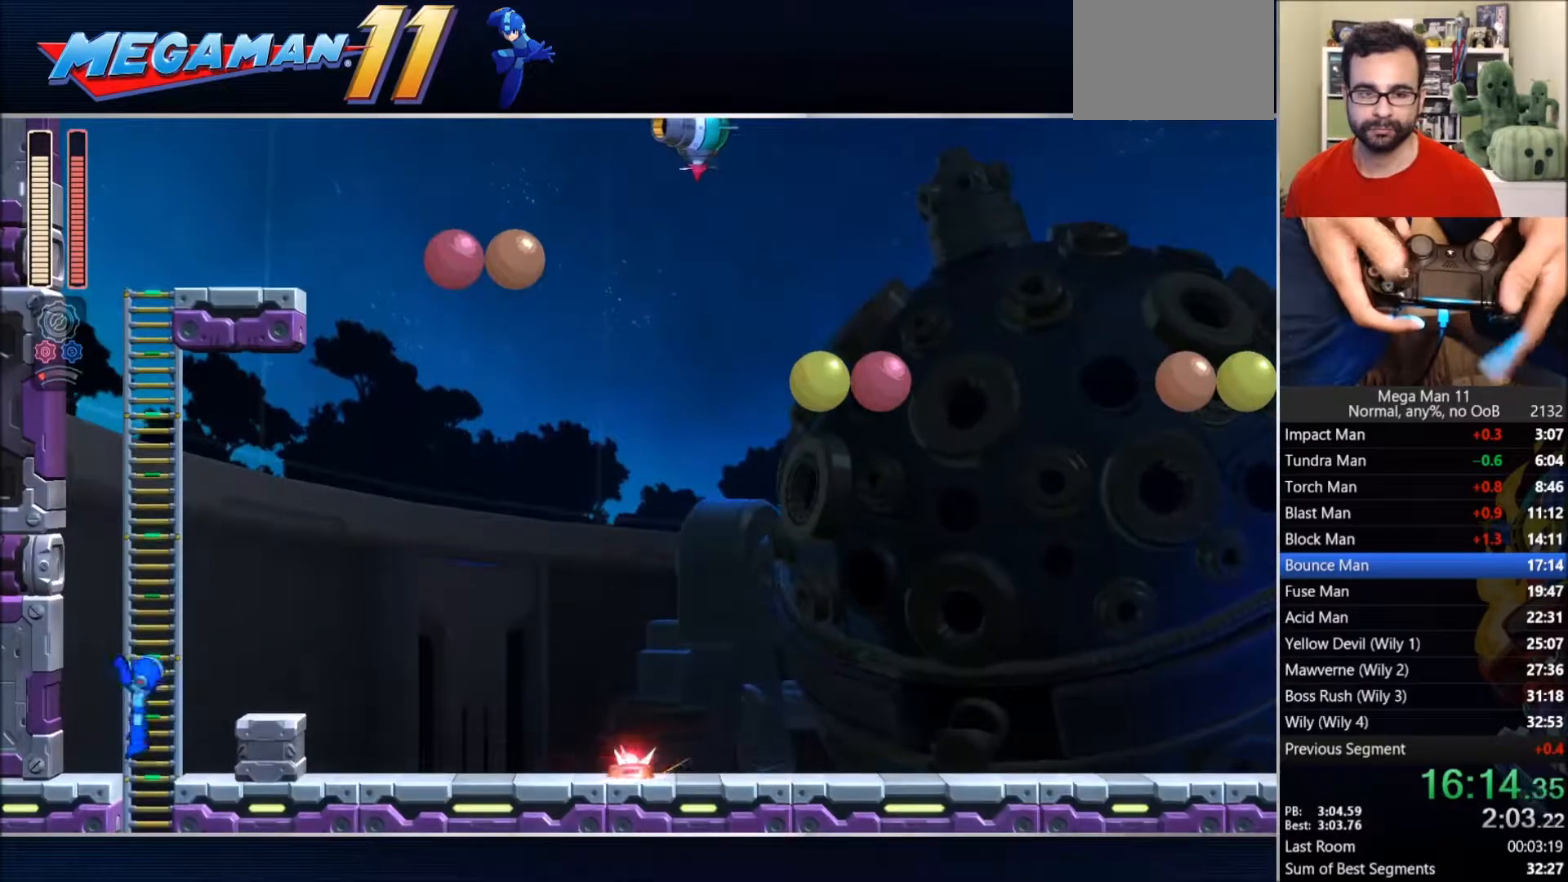
{"dt_ms": 1000, "buttons": ["DPAD_UP", "DPAD_RIGHT"], "left_stick": "center", "right_stick": "center"}
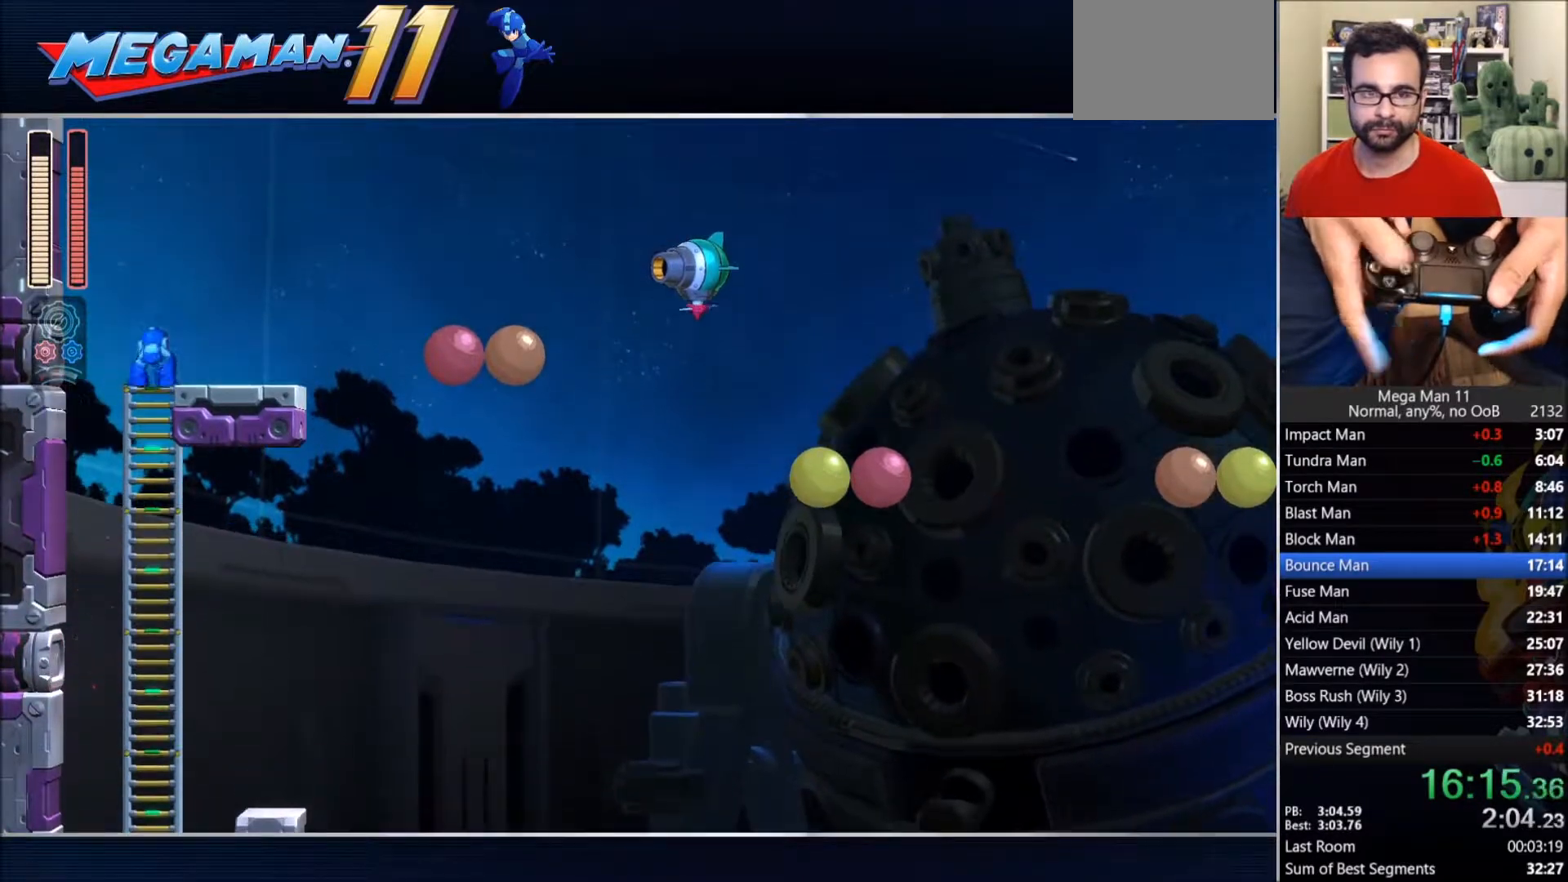
{"dt_ms": 500, "buttons": ["DPAD_UP", "DPAD_RIGHT"], "left_stick": "center", "right_stick": "center", "events": [[50, "CROSS", "down"], [50, "R2", "down"], [150, "DPAD_RIGHT", "up"], [167, "DPAD_UP", "up"], [183, "CROSS", "up"], [183, "R2", "up"], [467, "DPAD_UP", "down"], [483, "DPAD_RIGHT", "down"]]}
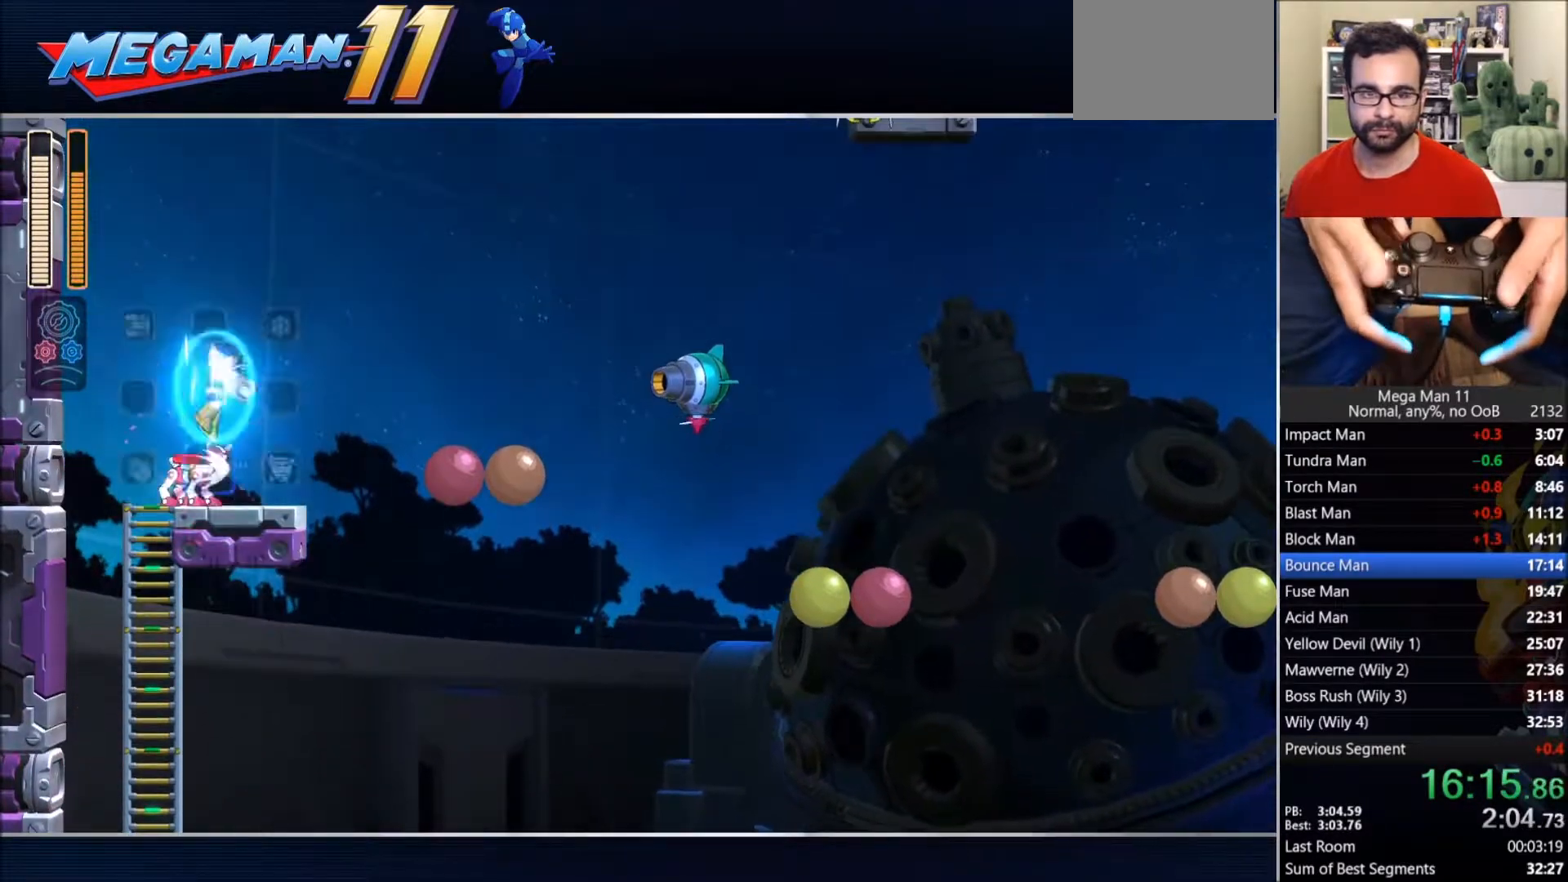
{"dt_ms": 500, "buttons": ["DPAD_UP", "DPAD_RIGHT"], "left_stick": "center", "right_stick": "center", "events": [[33, "right_stick", "down"], [83, "right_stick", "center"], [267, "L1", "down"], [267, "L2", "down"], [417, "L1", "up"], [417, "L2", "up"]]}
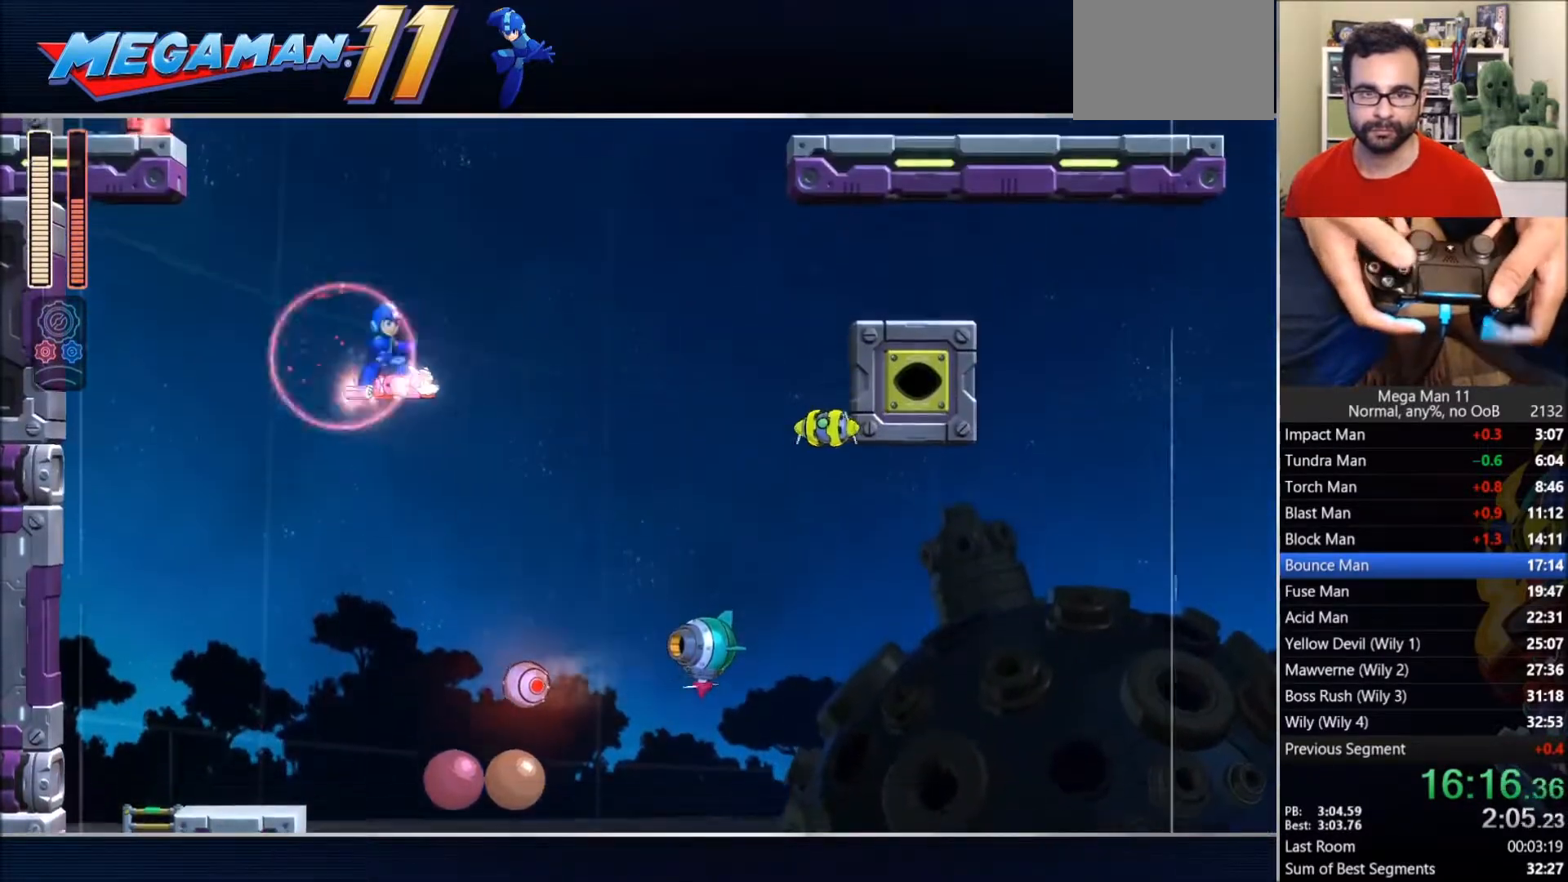
{"dt_ms": 500, "buttons": ["DPAD_UP", "DPAD_RIGHT"], "left_stick": "center", "right_stick": "center", "events": []}
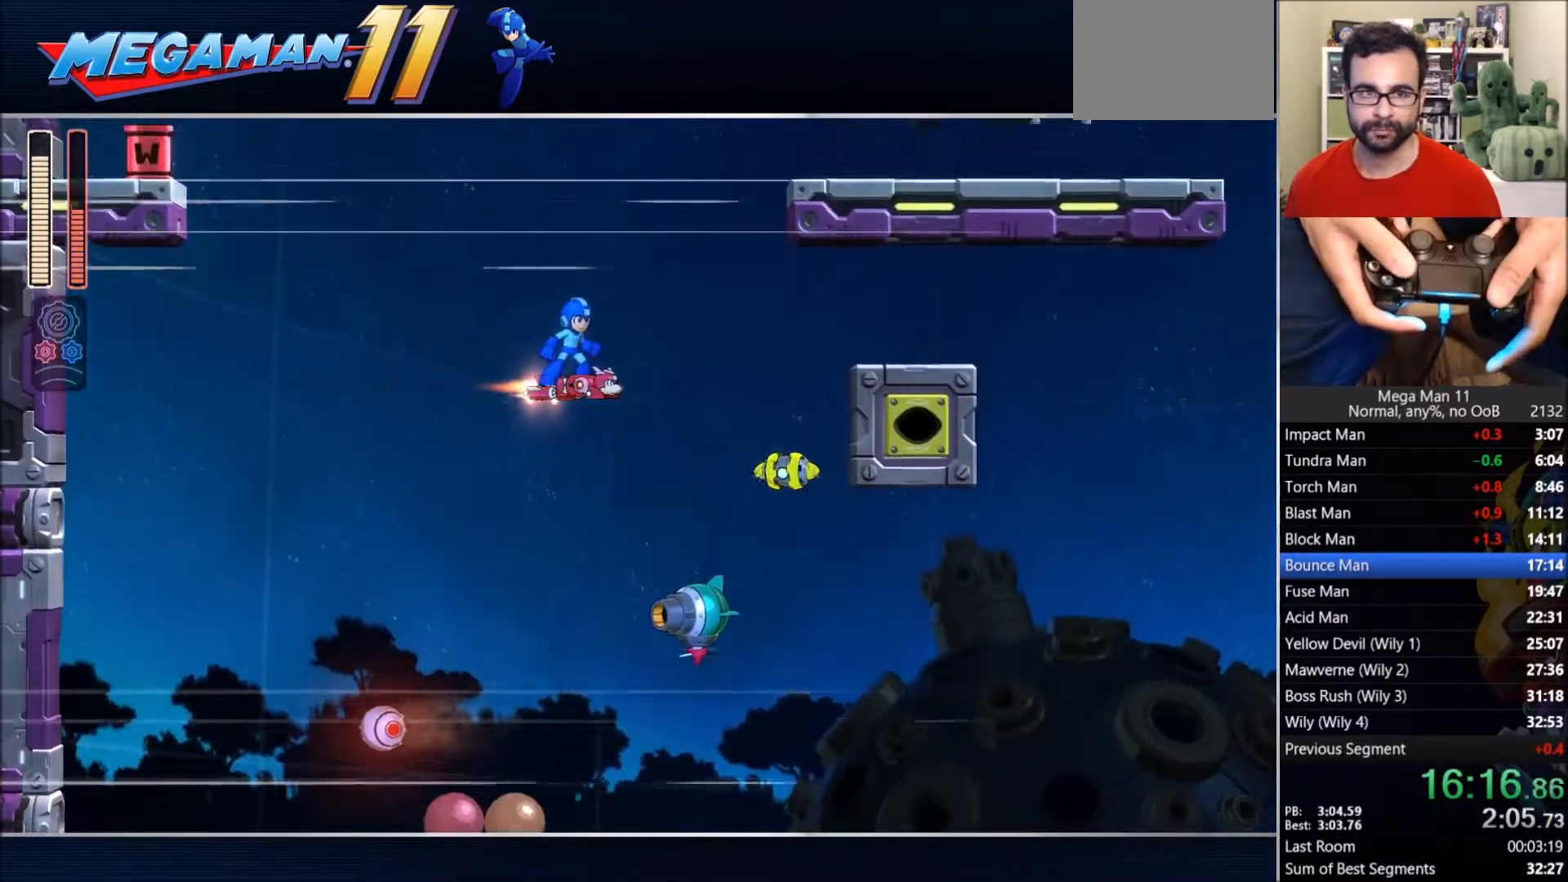
{"dt_ms": 500, "buttons": ["CROSS", "DPAD_UP", "DPAD_RIGHT"], "left_stick": "center", "right_stick": "center", "events": [[150, "CROSS", "down"], [233, "L1", "down"], [233, "L2", "down"], [483, "L1", "up"], [500, "L2", "up"]]}
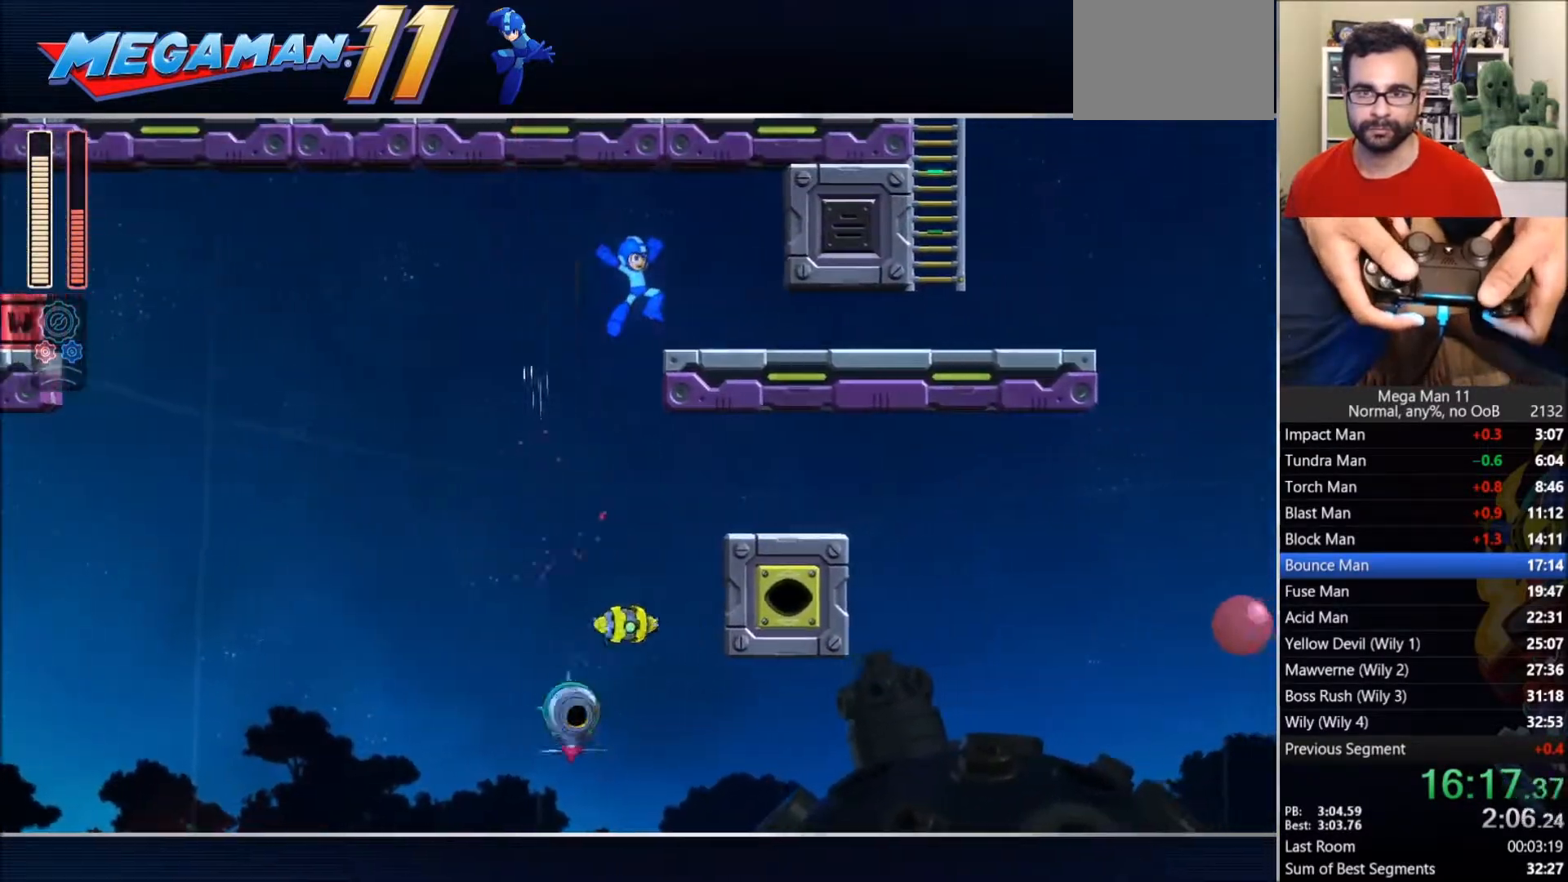
{"dt_ms": 500, "buttons": [], "left_stick": "center", "right_stick": "center", "events": [[17, "CROSS", "up"], [50, "DPAD_UP", "up"], [100, "CIRCLE", "down"], [217, "CIRCLE", "up"], [300, "DPAD_RIGHT", "up"]]}
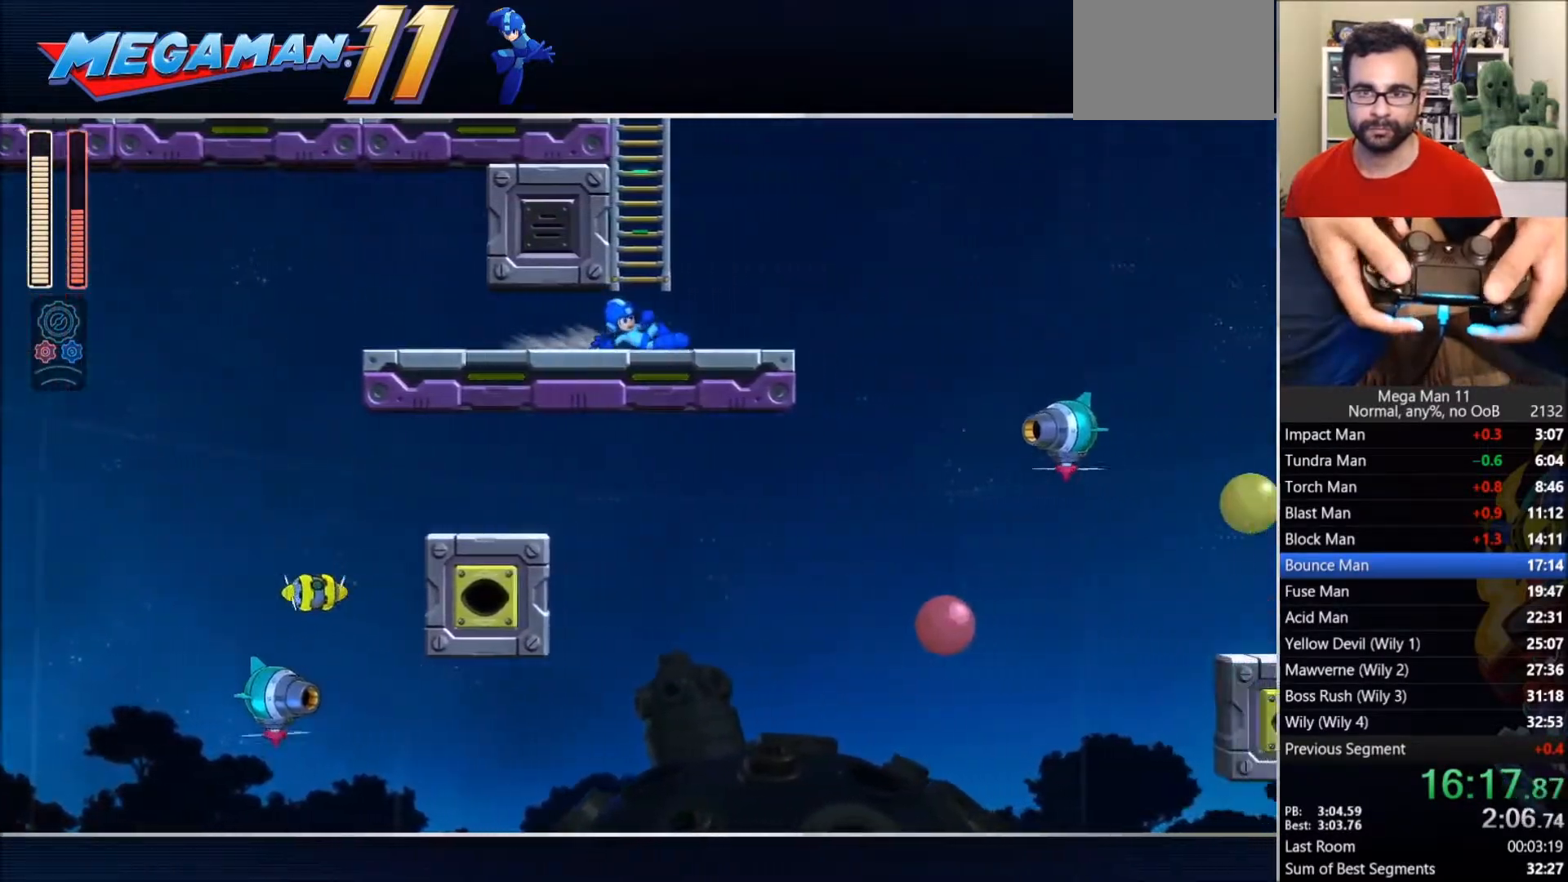
{"dt_ms": 500, "buttons": ["CROSS", "R2", "DPAD_UP", "DPAD_LEFT"], "left_stick": "center", "right_stick": "center", "events": [[83, "CROSS", "down"], [117, "DPAD_LEFT", "down"], [283, "DPAD_DOWN", "down"], [300, "DPAD_DOWN", "up"], [350, "DPAD_UP", "down"], [350, "R2", "down"]]}
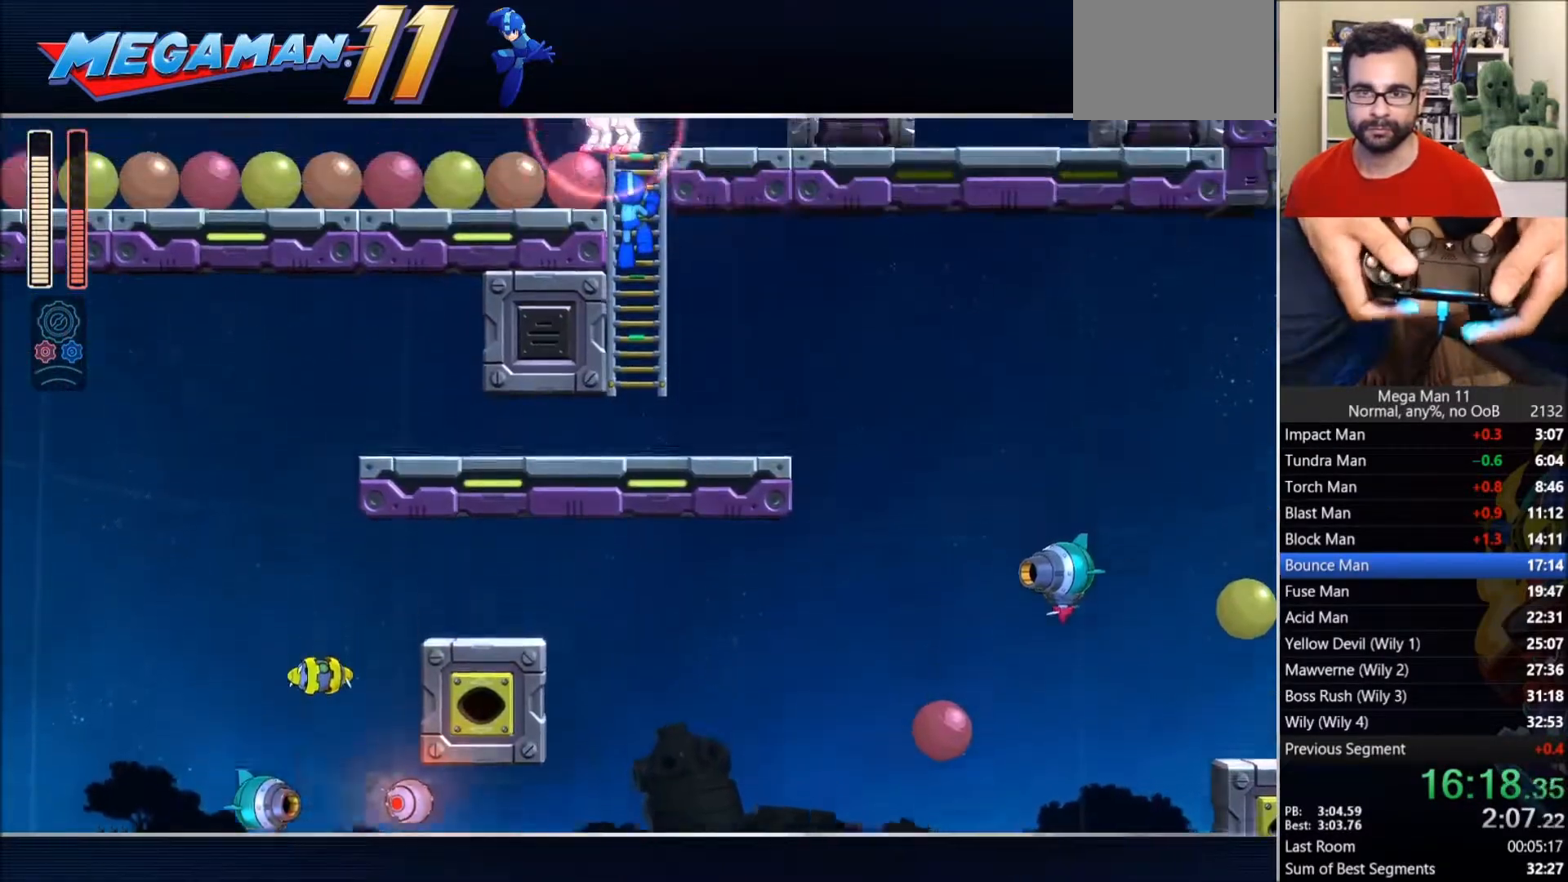
{"dt_ms": 500, "buttons": ["DPAD_UP"], "left_stick": "center", "right_stick": "center", "events": [[33, "CROSS", "up"], [33, "DPAD_LEFT", "up"], [33, "R2", "up"], [50, "DPAD_UP", "up"], [133, "DPAD_UP", "down"]]}
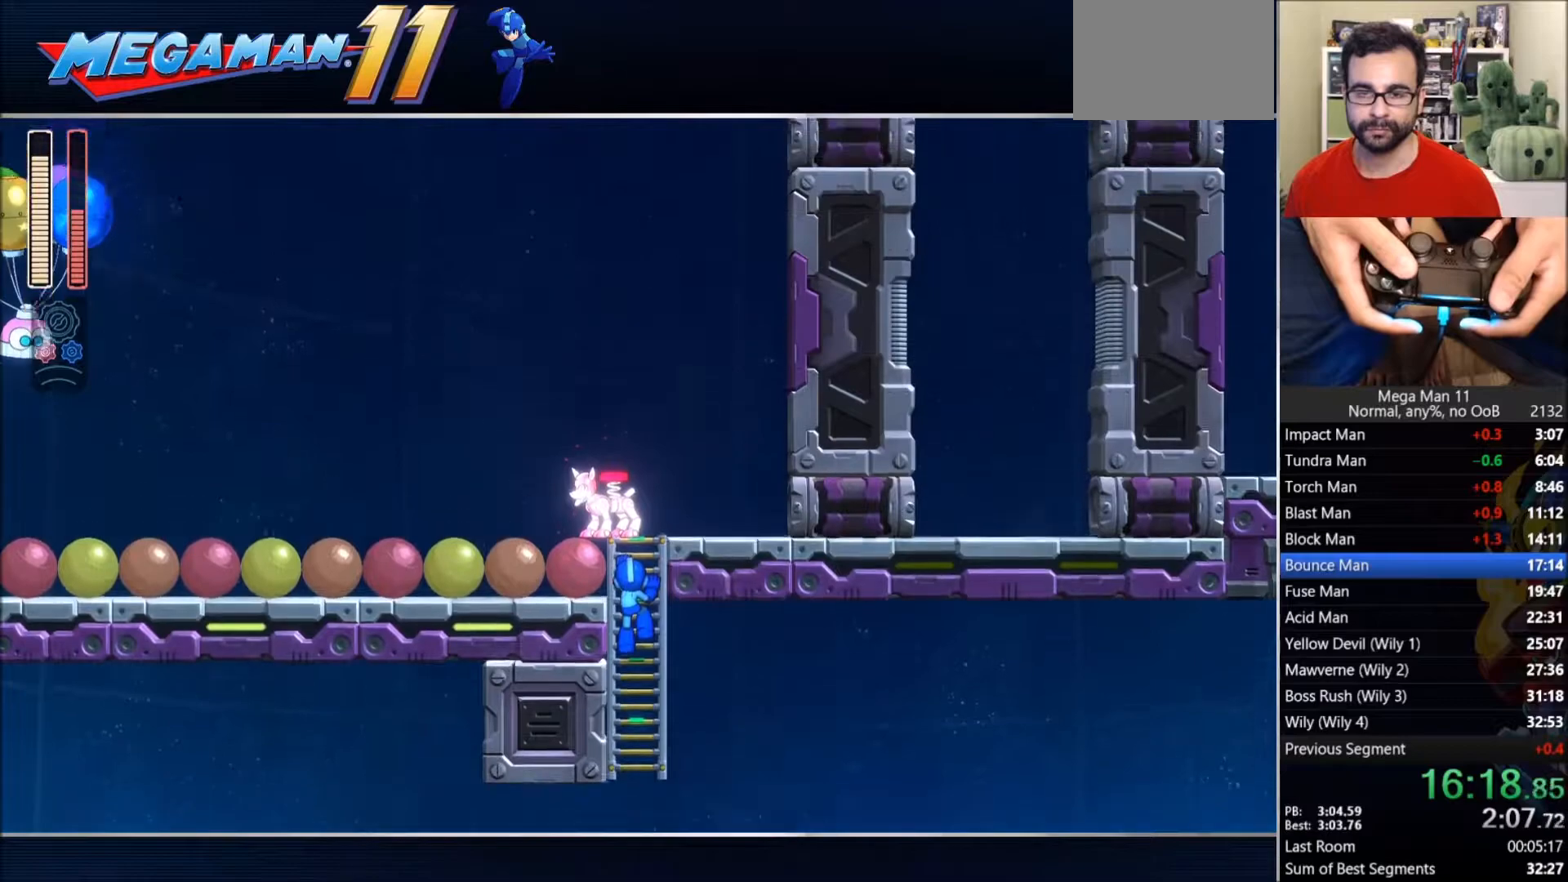
{"dt_ms": 500, "buttons": ["DPAD_UP"], "left_stick": "center", "right_stick": "center", "events": []}
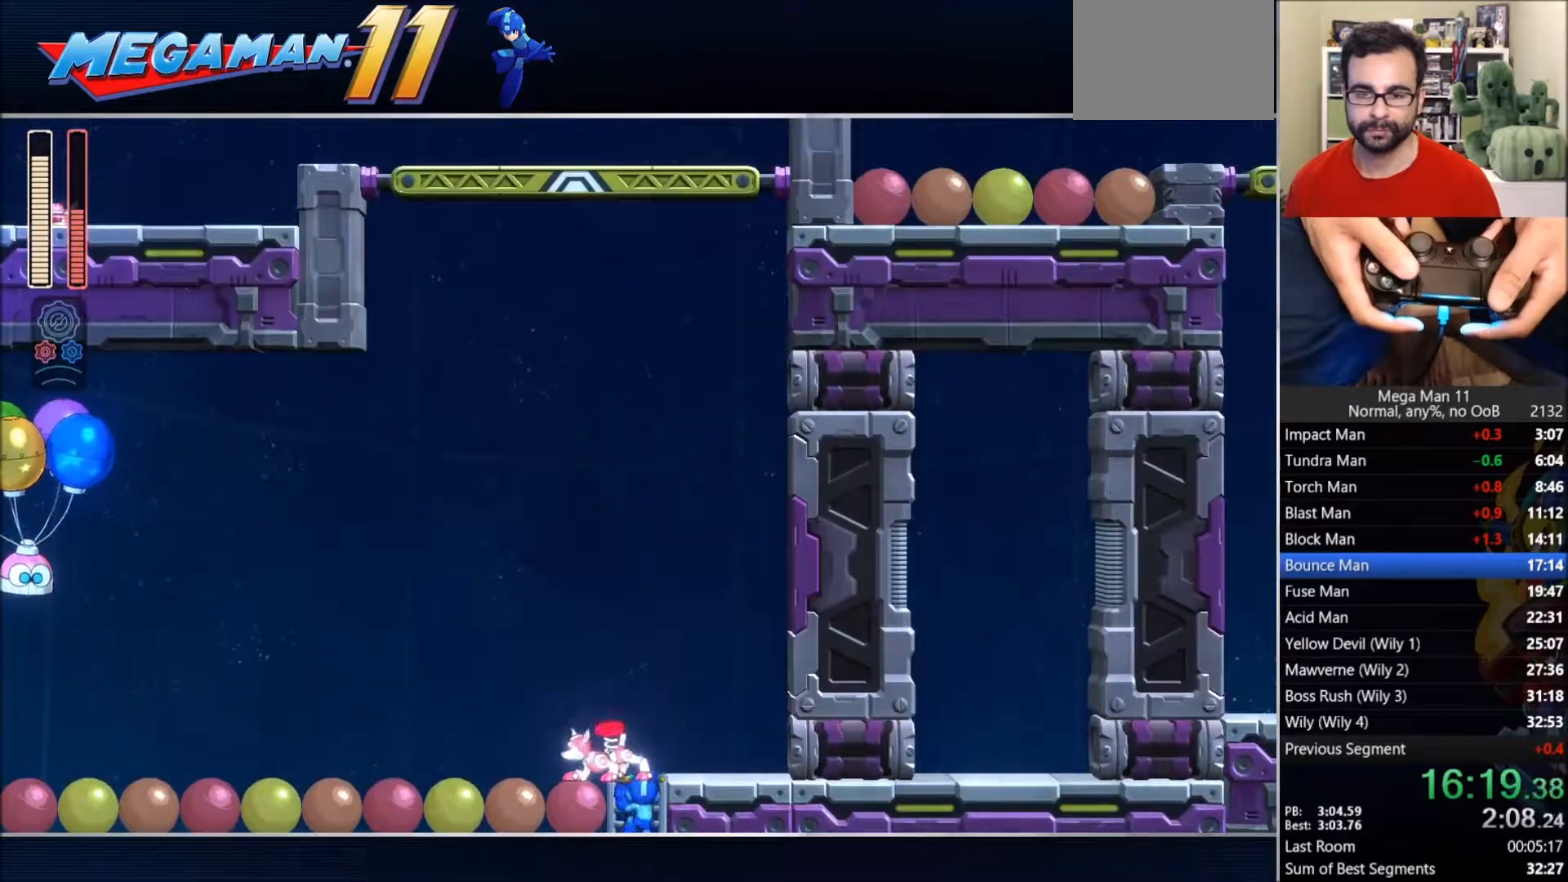
{"dt_ms": 500, "buttons": [], "left_stick": "center", "right_stick": "center", "events": [[233, "CROSS", "down"], [267, "DPAD_UP", "up"], [367, "CROSS", "up"]]}
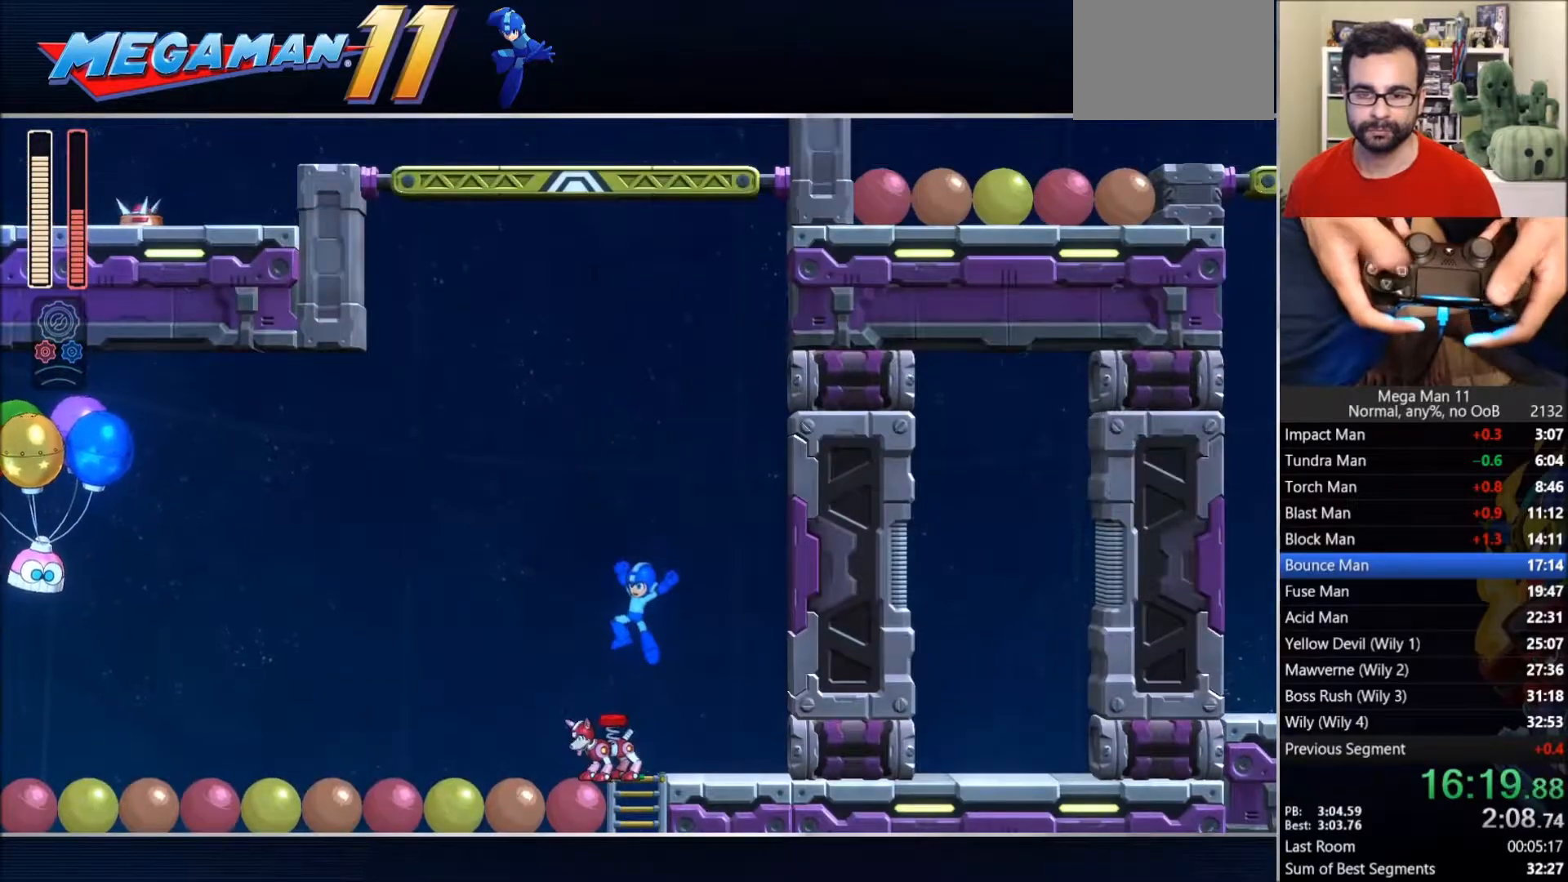
{"dt_ms": 500, "buttons": ["L1", "L2", "DPAD_UP", "DPAD_LEFT"], "left_stick": "center", "right_stick": "center", "events": [[133, "DPAD_LEFT", "down"], [183, "right_stick", "down"], [267, "right_stick", "center"], [417, "DPAD_UP", "down"], [483, "L1", "down"], [483, "L2", "down"]]}
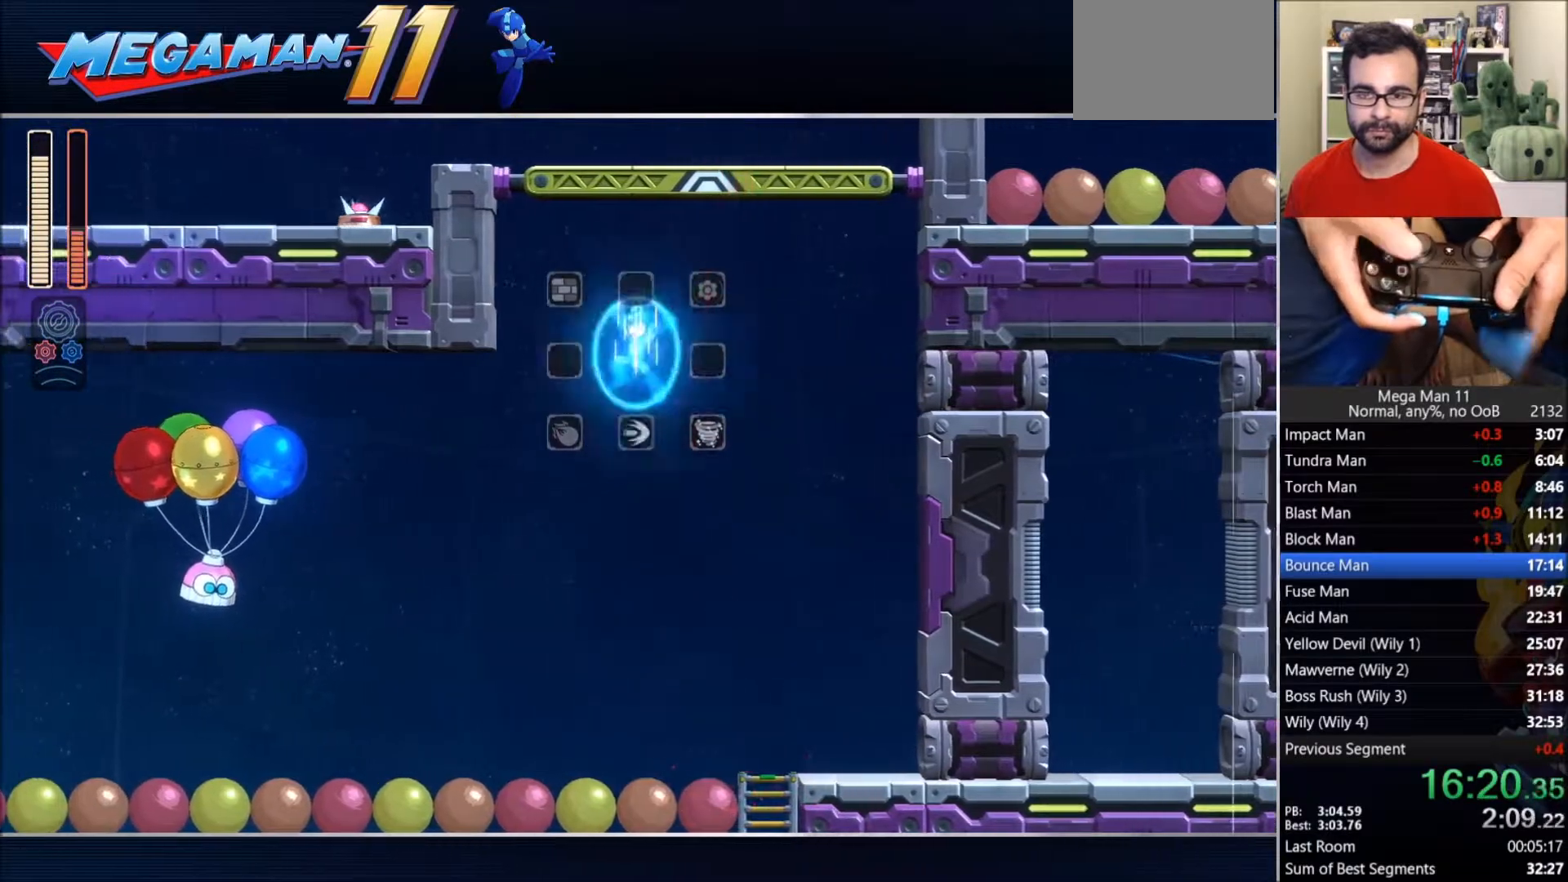
{"dt_ms": 500, "buttons": ["CROSS", "L1", "L2", "DPAD_LEFT"], "left_stick": "center", "right_stick": "center", "events": [[150, "L1", "up"], [150, "L2", "up"], [200, "DPAD_LEFT", "up"], [250, "CROSS", "down"], [250, "DPAD_UP", "up"], [317, "DPAD_LEFT", "down"], [383, "L1", "down"], [383, "L2", "down"]]}
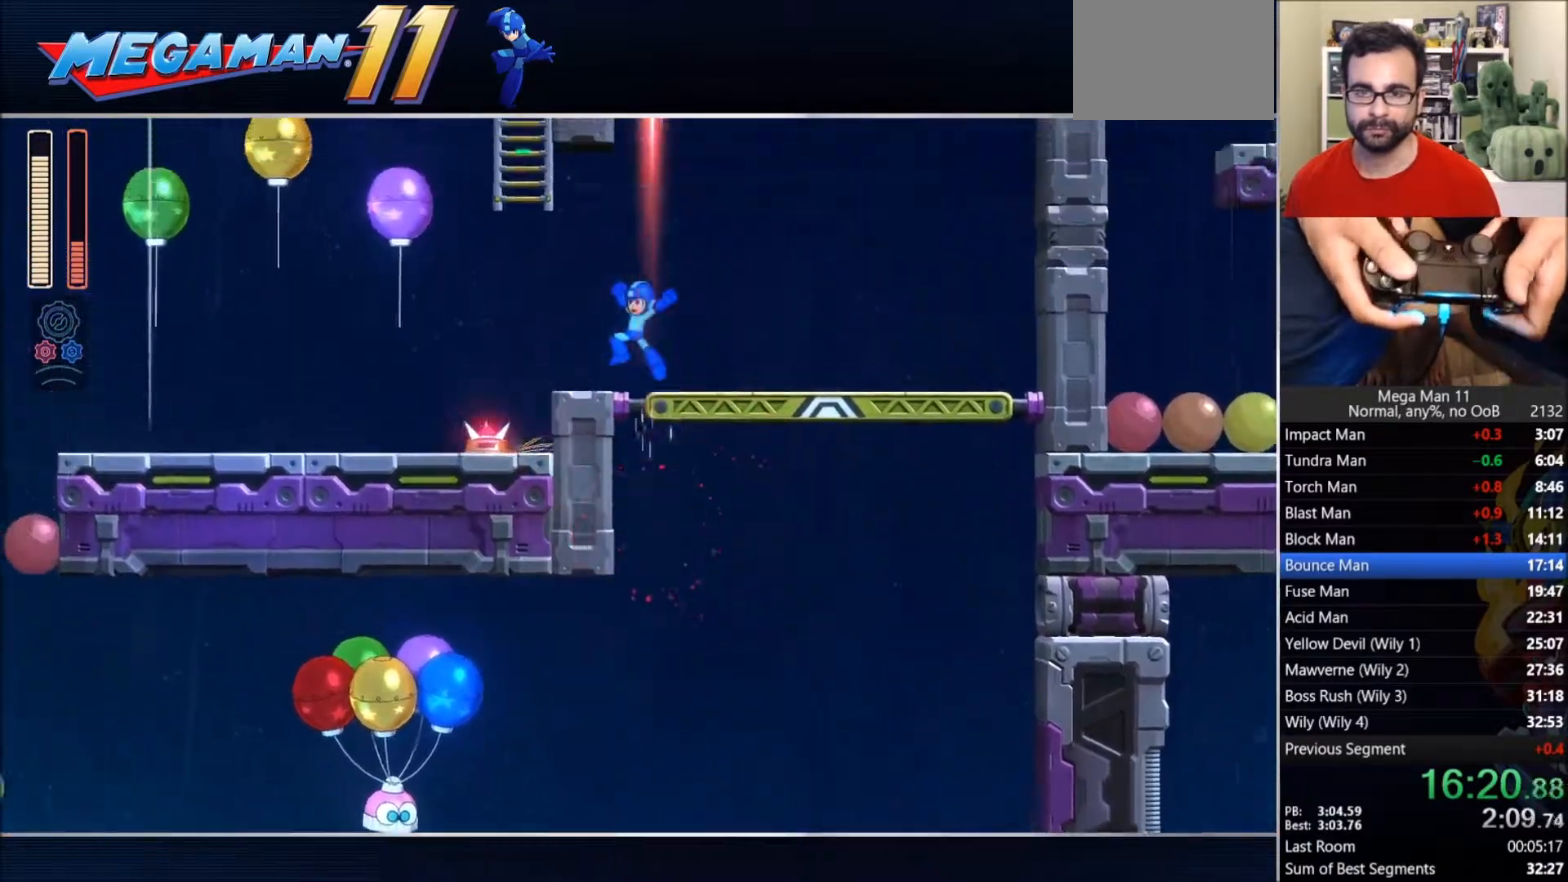
{"dt_ms": 500, "buttons": ["CROSS", "L1", "L2"], "left_stick": "center", "right_stick": "center", "events": [[17, "L1", "up"], [17, "L2", "up"], [67, "CROSS", "up"], [250, "CROSS", "down"], [367, "DPAD_LEFT", "up"], [400, "DPAD_RIGHT", "down"], [417, "L1", "down"], [417, "L2", "down"], [500, "DPAD_RIGHT", "up"]]}
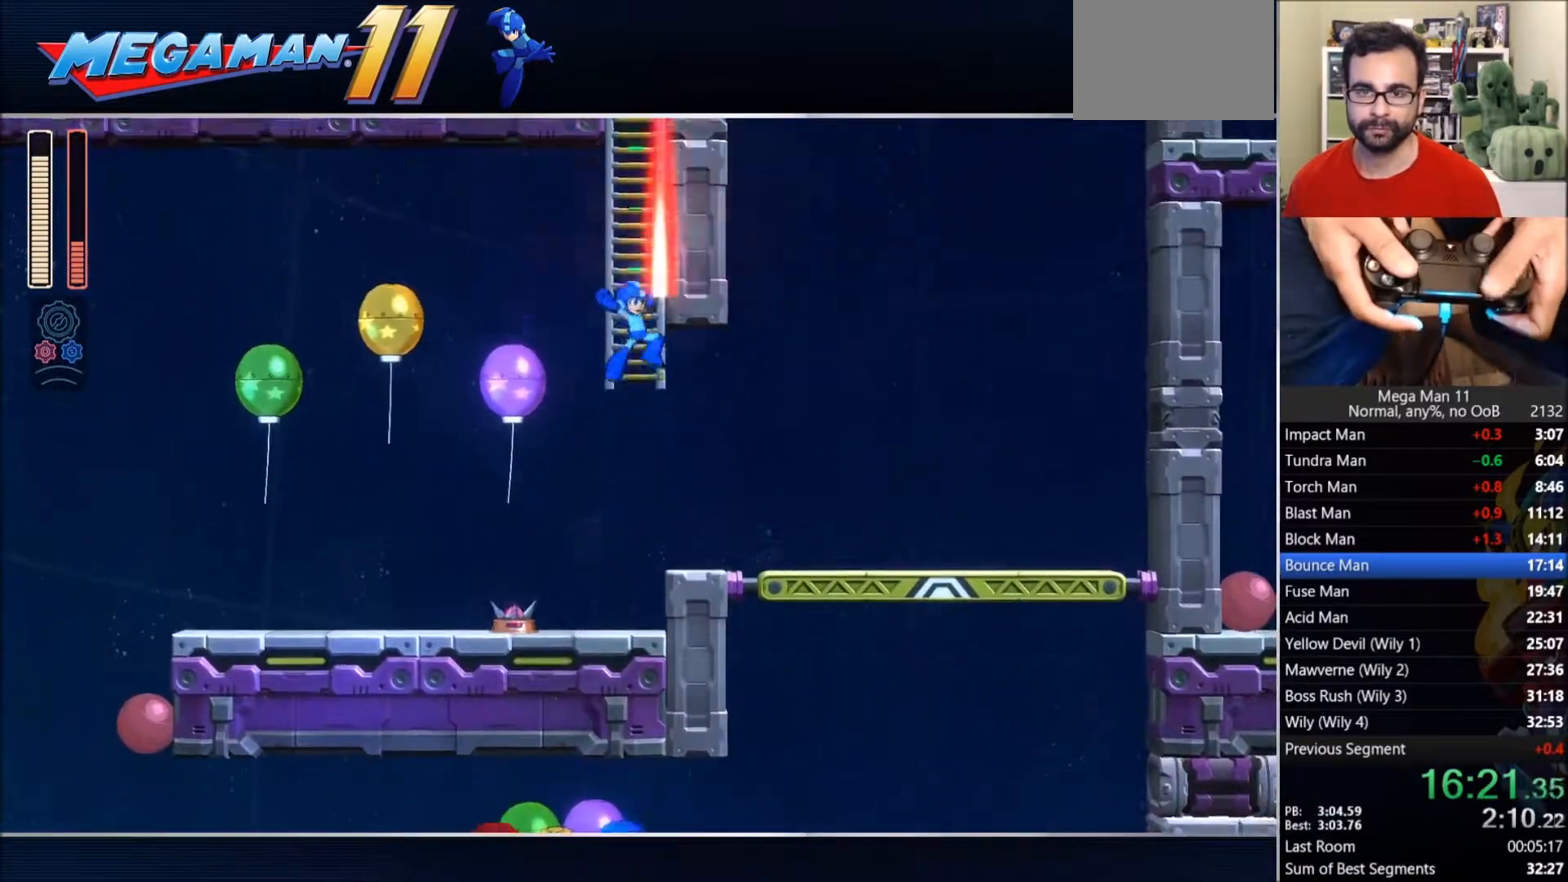
{"dt_ms": 500, "buttons": ["L1", "L2", "DPAD_UP"], "left_stick": "center", "right_stick": "center", "events": [[50, "L1", "up"], [50, "L2", "up"], [67, "CROSS", "up"], [117, "CROSS", "down"], [417, "DPAD_UP", "down"], [450, "L1", "down"], [450, "L2", "down"], [500, "CROSS", "up"]]}
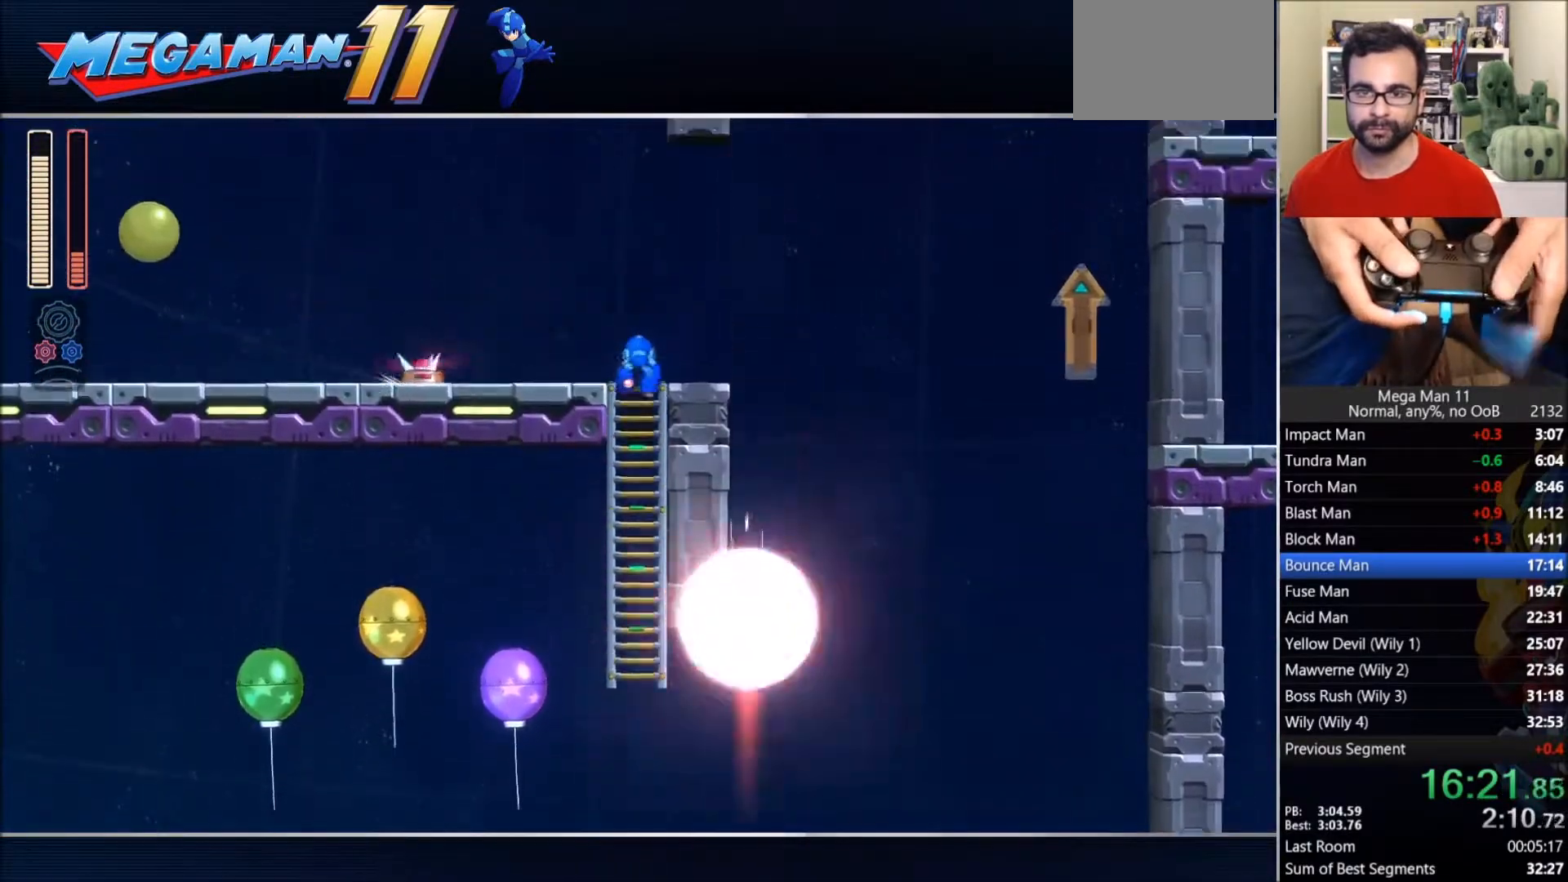
{"dt_ms": 500, "buttons": ["CROSS", "L1", "L2", "DPAD_UP"], "left_stick": "center", "right_stick": "center", "events": [[117, "L1", "up"], [117, "L2", "up"], [217, "DPAD_LEFT", "down"], [217, "DPAD_UP", "up"], [283, "CROSS", "down"], [333, "DPAD_UP", "down"], [383, "DPAD_LEFT", "up"], [383, "L1", "down"], [383, "L2", "down"]]}
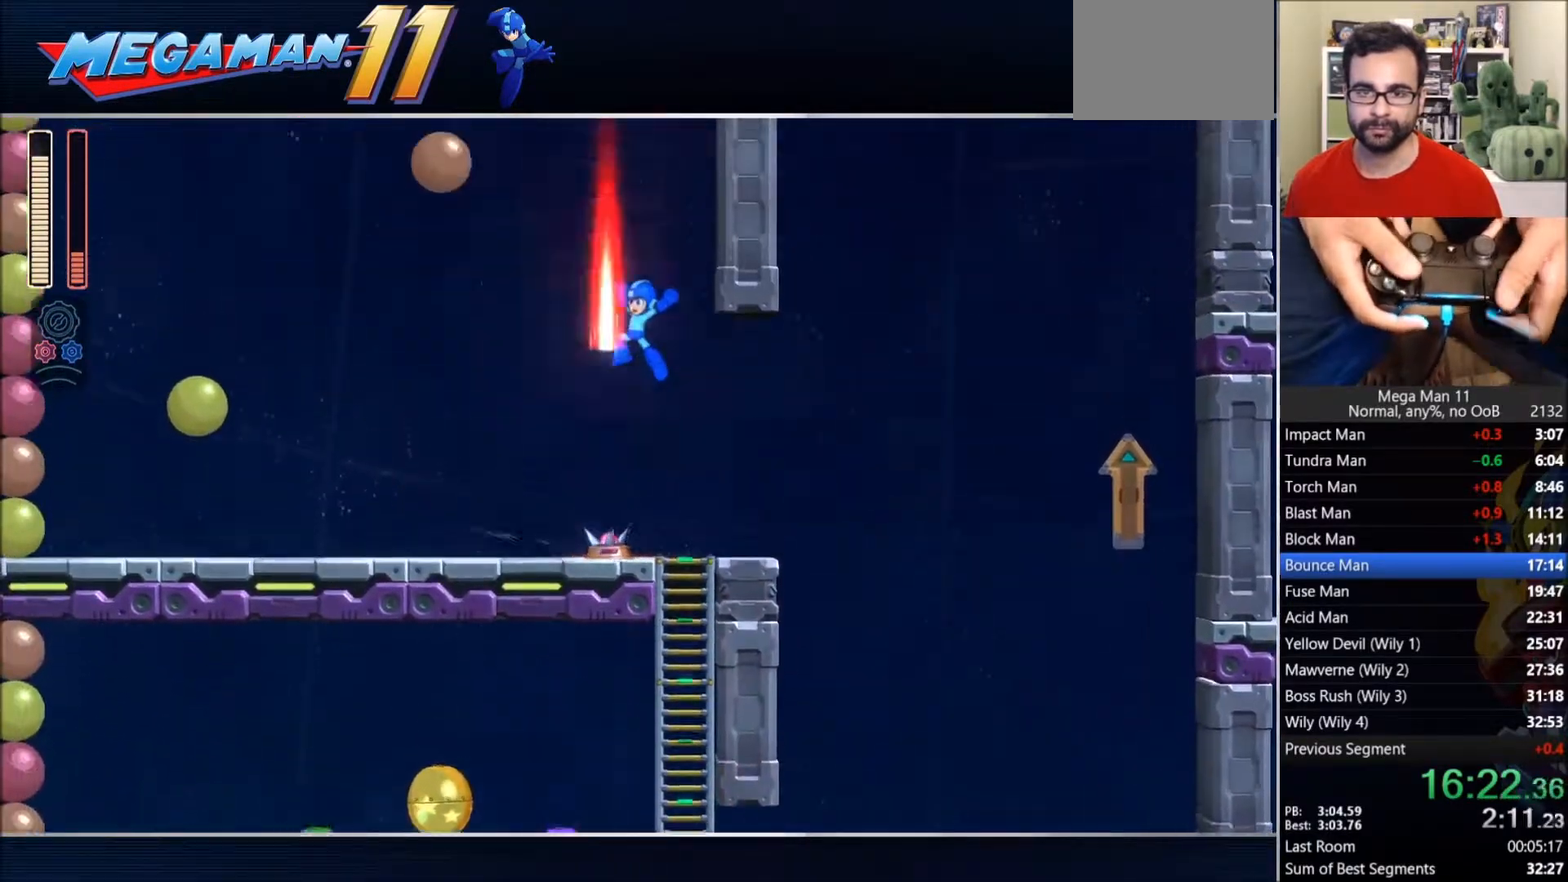
{"dt_ms": 500, "buttons": ["CROSS", "DPAD_LEFT"], "left_stick": "center", "right_stick": "center", "events": [[17, "L1", "up"], [17, "L2", "up"], [67, "CROSS", "up"], [83, "DPAD_UP", "up"], [133, "DPAD_LEFT", "down"], [150, "CROSS", "down"], [200, "DPAD_UP", "down"], [200, "L1", "down"], [200, "L2", "down"], [333, "L1", "up"], [350, "L2", "up"], [417, "DPAD_UP", "up"]]}
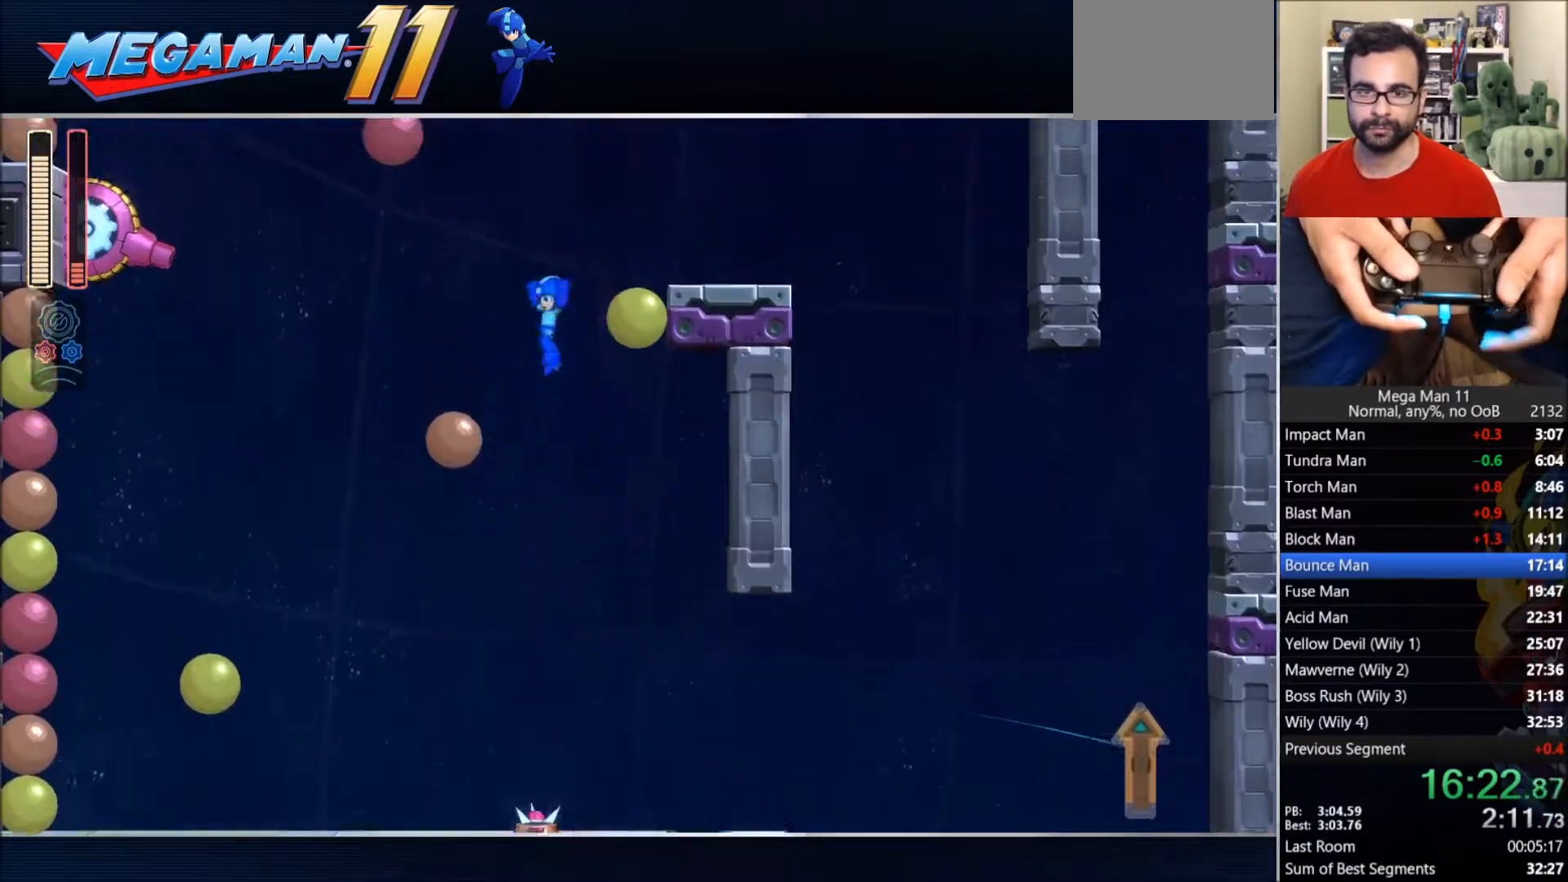
{"dt_ms": 500, "buttons": ["DPAD_RIGHT"], "left_stick": "center", "right_stick": "center", "events": [[333, "DPAD_UP", "down"], [350, "DPAD_LEFT", "up"], [367, "DPAD_RIGHT", "down"], [367, "DPAD_UP", "up"], [500, "CROSS", "up"]]}
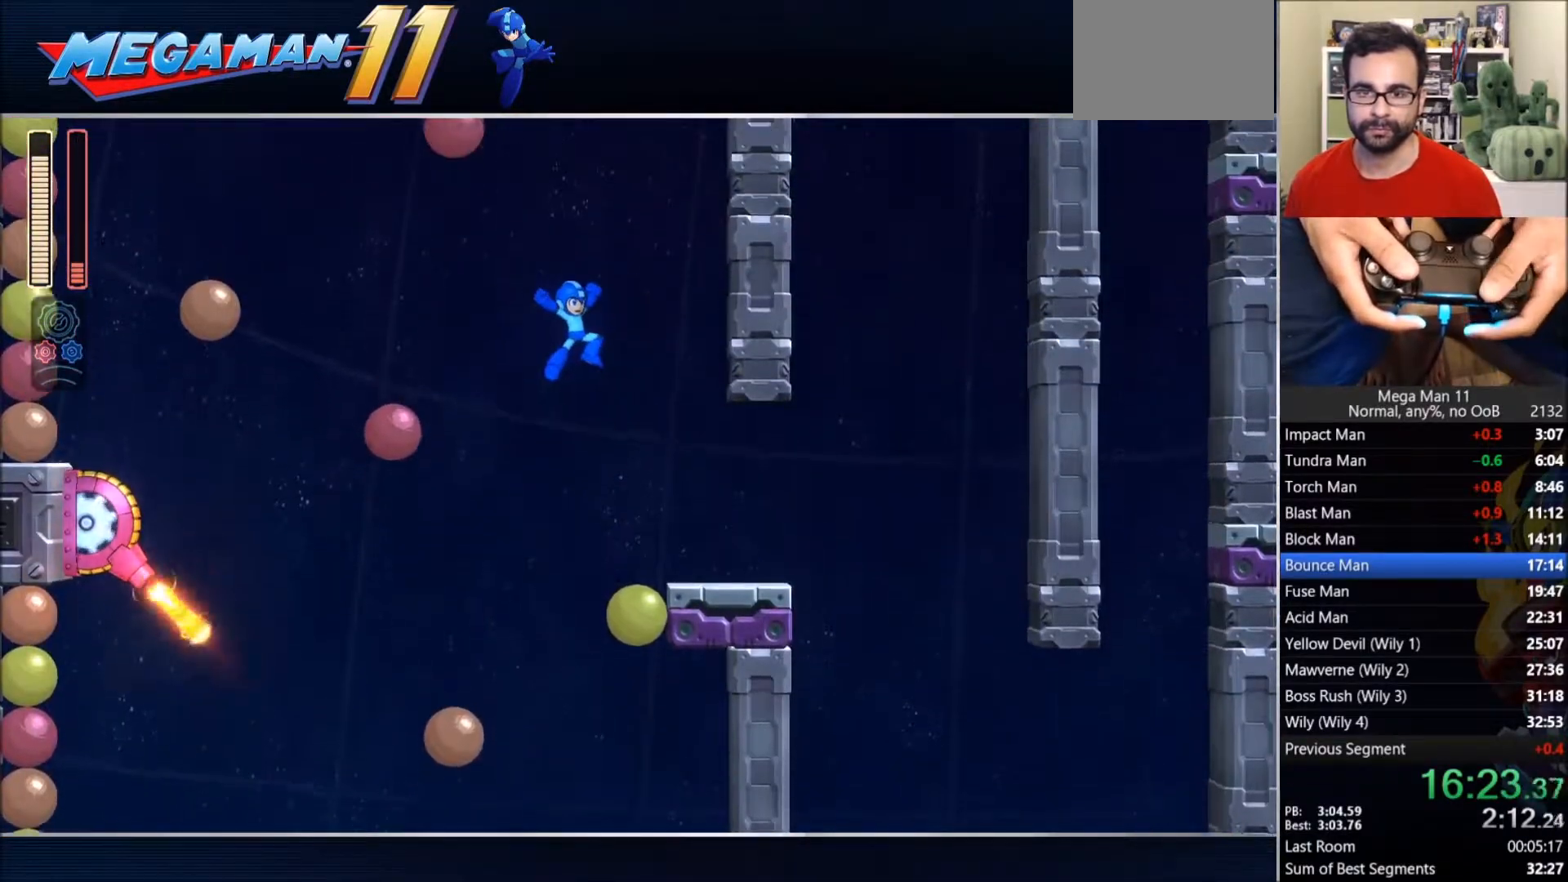
{"dt_ms": 500, "buttons": ["CIRCLE", "DPAD_RIGHT"], "left_stick": "center", "right_stick": "center", "events": [[467, "CIRCLE", "down"]]}
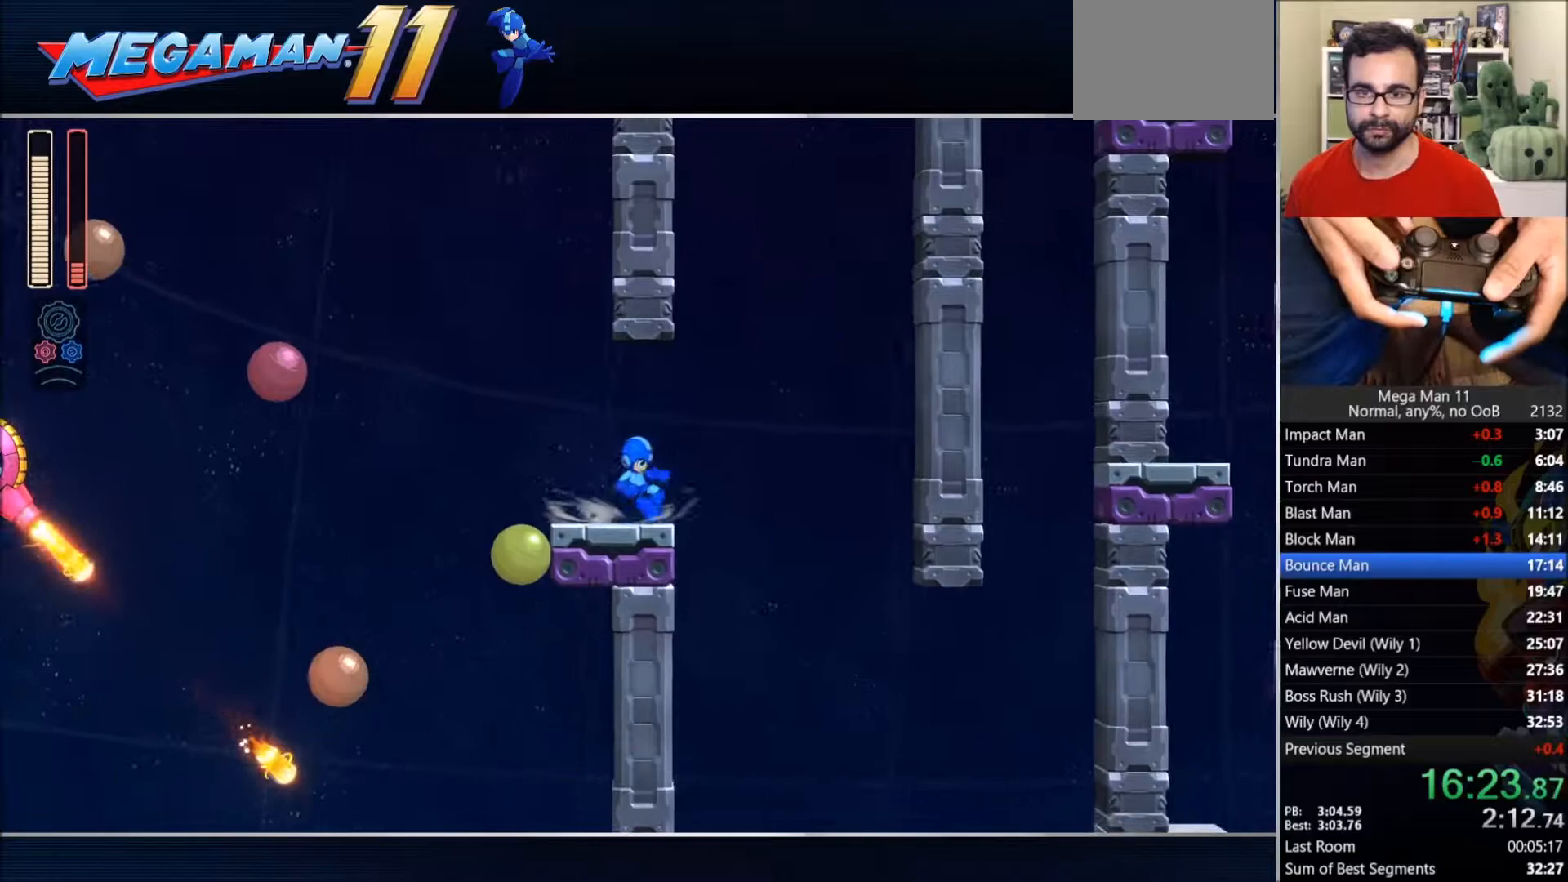
{"dt_ms": 500, "buttons": ["CROSS", "CIRCLE", "R1", "DPAD_UP"], "left_stick": "center", "right_stick": "center", "events": [[83, "CROSS", "down"], [233, "DPAD_UP", "down"], [317, "DPAD_RIGHT", "up"], [317, "L1", "down"], [317, "L2", "down"], [333, "DPAD_RIGHT", "down"], [367, "R1", "down"], [383, "DPAD_RIGHT", "up"], [467, "L1", "up"], [467, "L2", "up"]]}
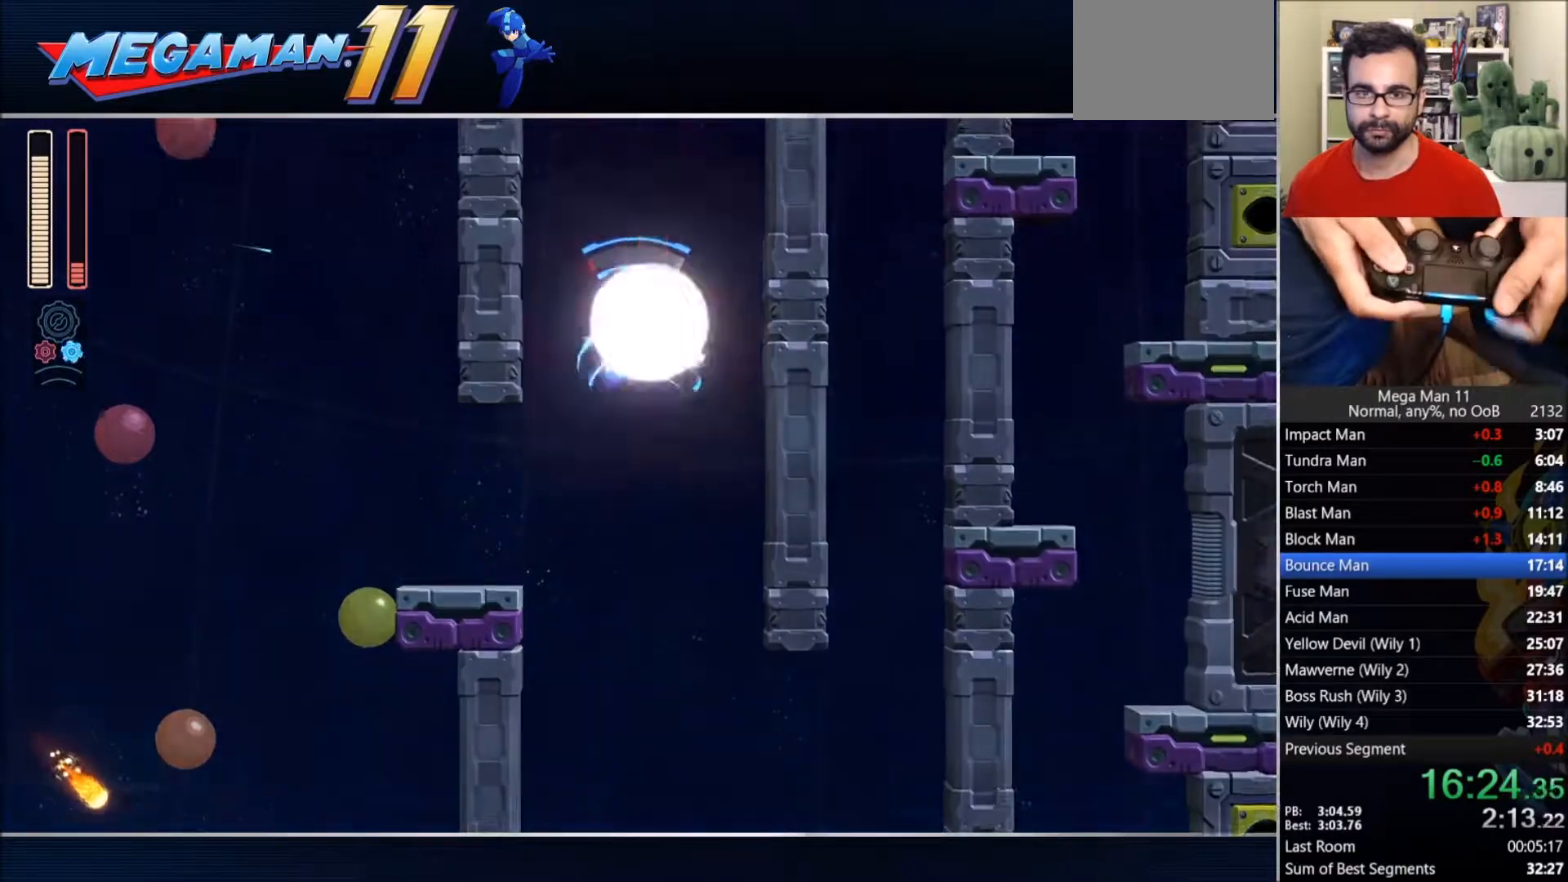
{"dt_ms": 500, "buttons": ["DPAD_UP", "DPAD_RIGHT"], "left_stick": "center", "right_stick": "center", "events": [[150, "R1", "up"], [183, "CROSS", "up"], [217, "CIRCLE", "up"], [350, "DPAD_RIGHT", "down"]]}